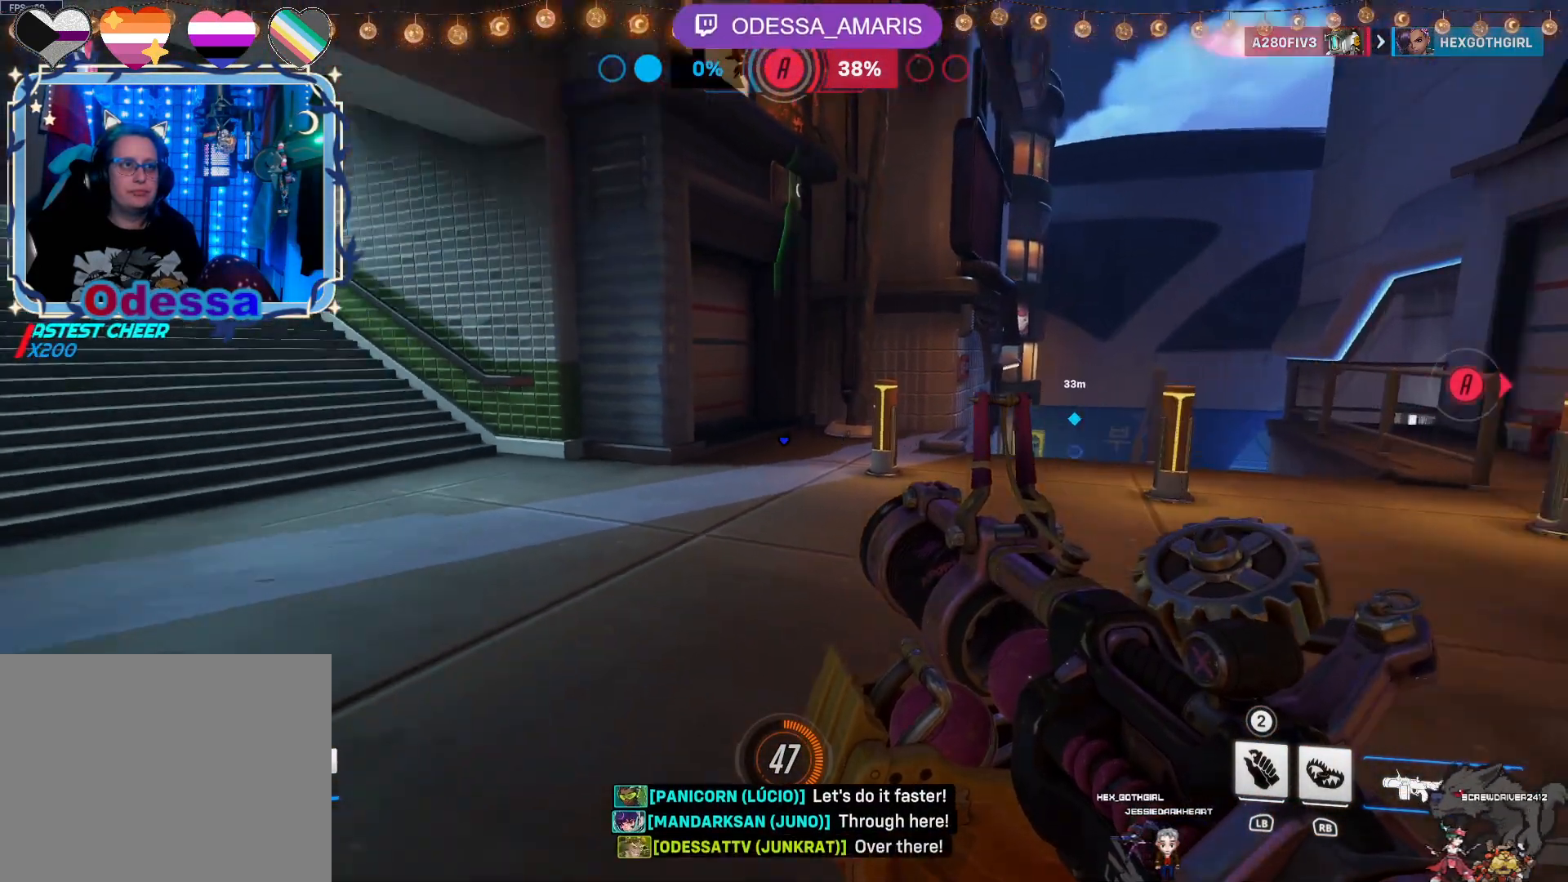
Gameplay with a controller (PlayStation layout); each line is a JSON object with the inputs held at the frame after it (dt_ms = milliseconds from this image to that frame). "events" lists button and stick changes between this image and that frame as [ms after this image, input, new state], when the widget could be followed in between.
{"dt_ms": 1000, "buttons": [], "left_stick": "center", "right_stick": "center"}
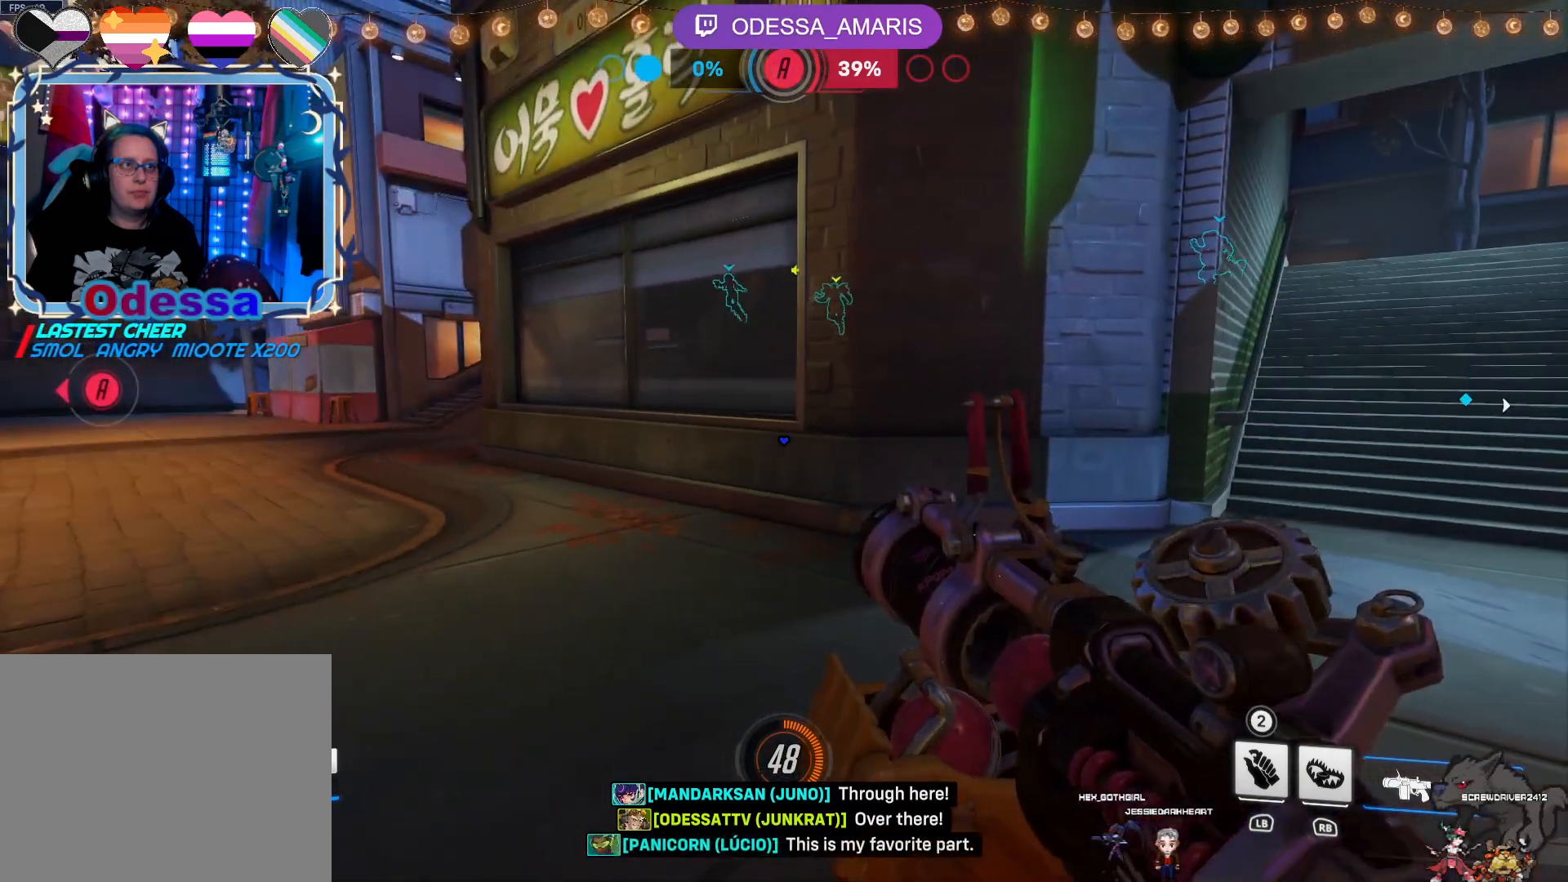
{"dt_ms": 500, "buttons": [], "left_stick": "center", "right_stick": "right", "events": [[300, "right_stick", "right"]]}
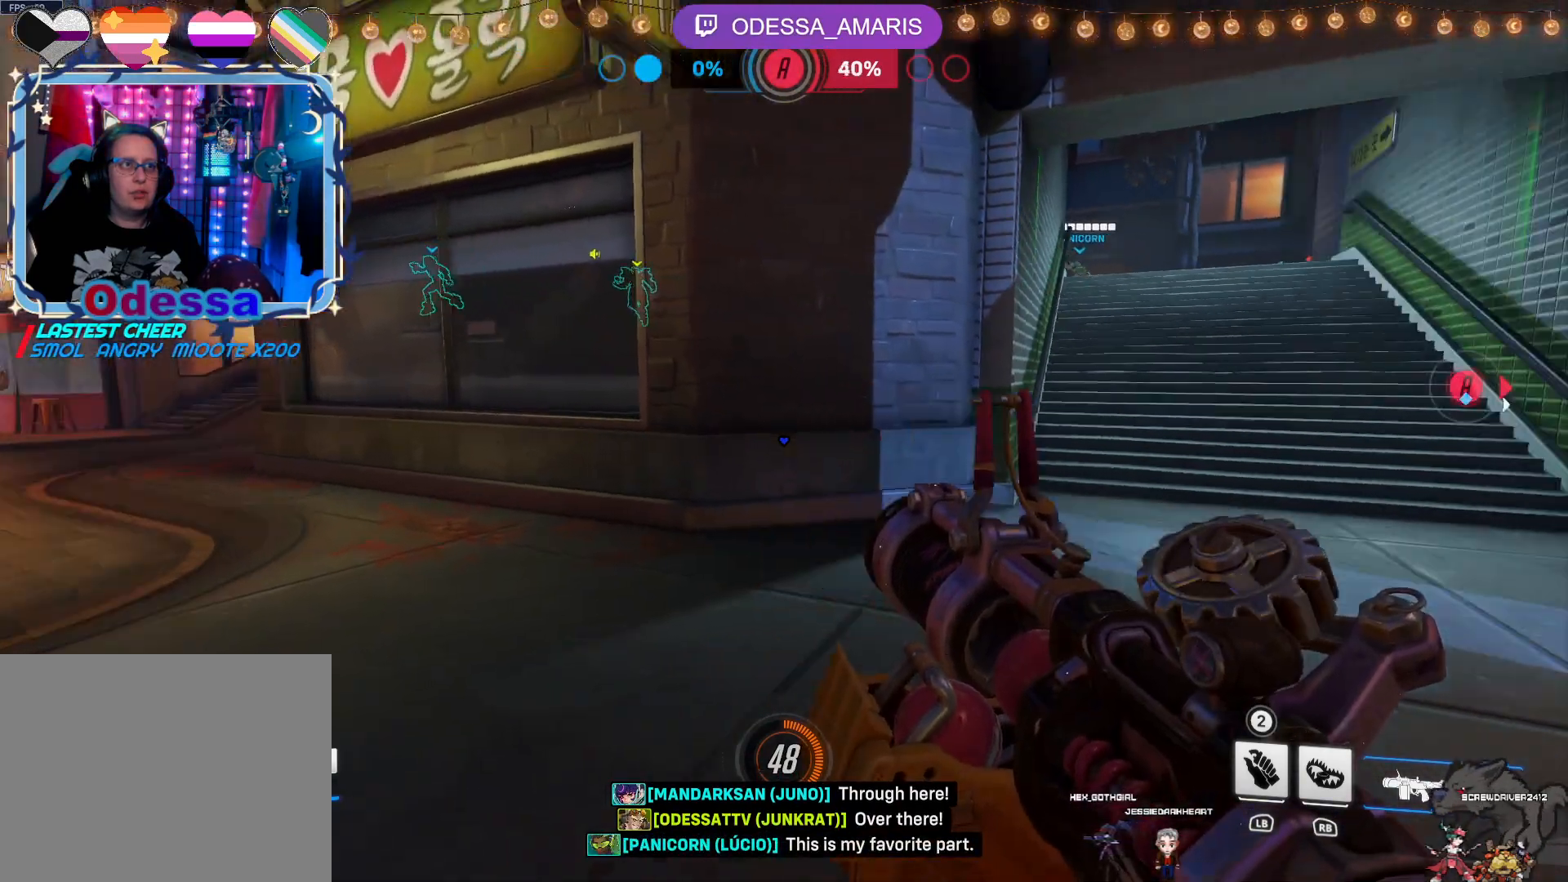
{"dt_ms": 500, "buttons": [], "left_stick": "up-left", "right_stick": "center", "events": [[150, "left_stick", "up"], [400, "right_stick", "center"], [450, "left_stick", "up-left"]]}
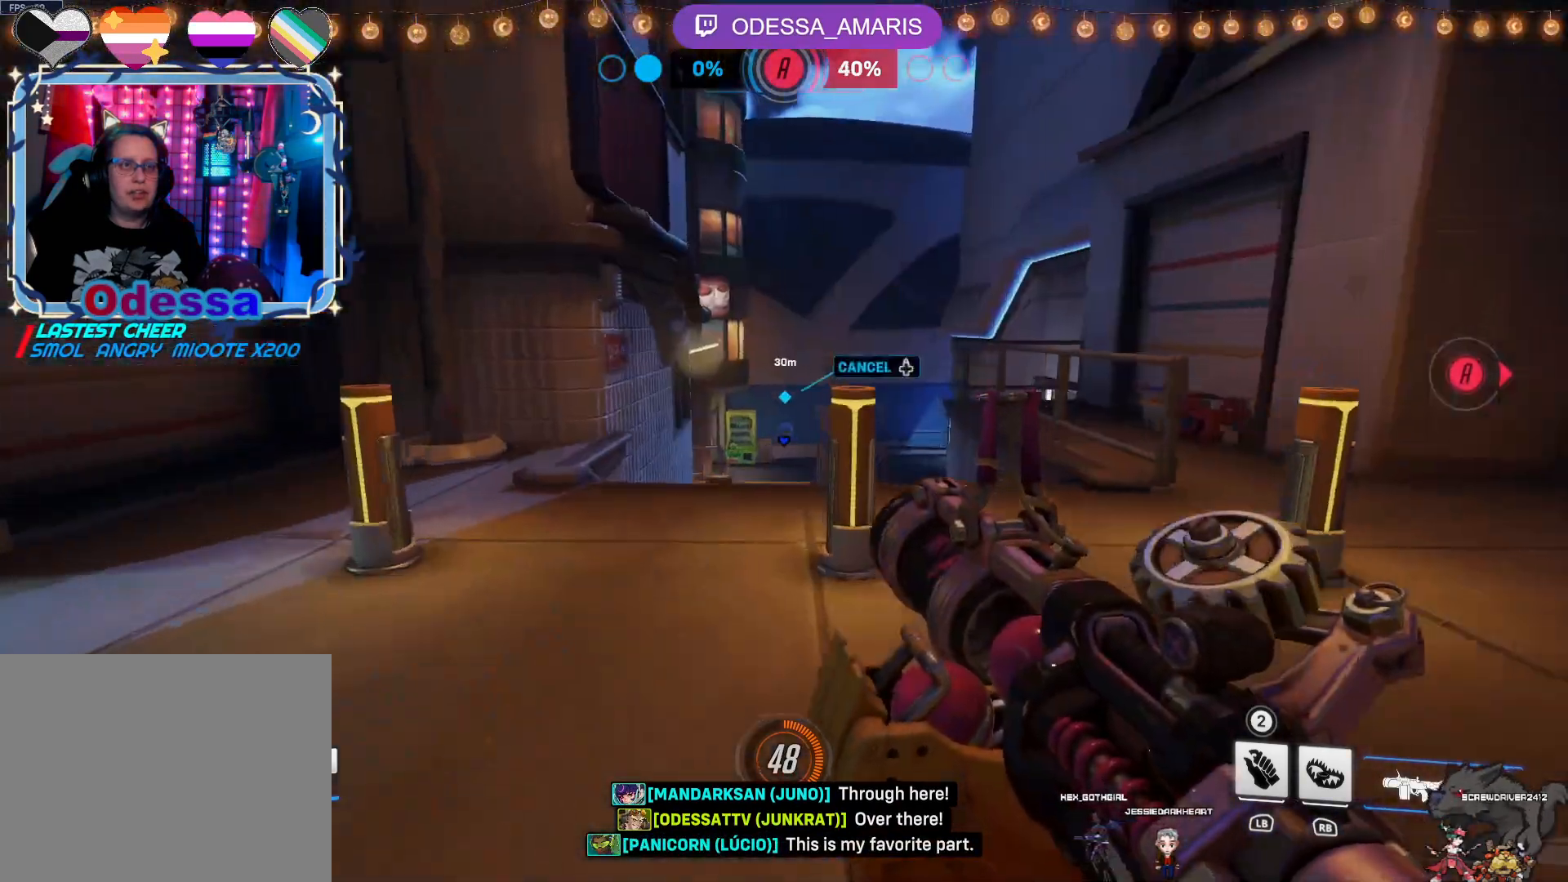
{"dt_ms": 500, "buttons": [], "left_stick": "up-left", "right_stick": "center", "events": [[117, "right_stick", "right"], [283, "right_stick", "center"]]}
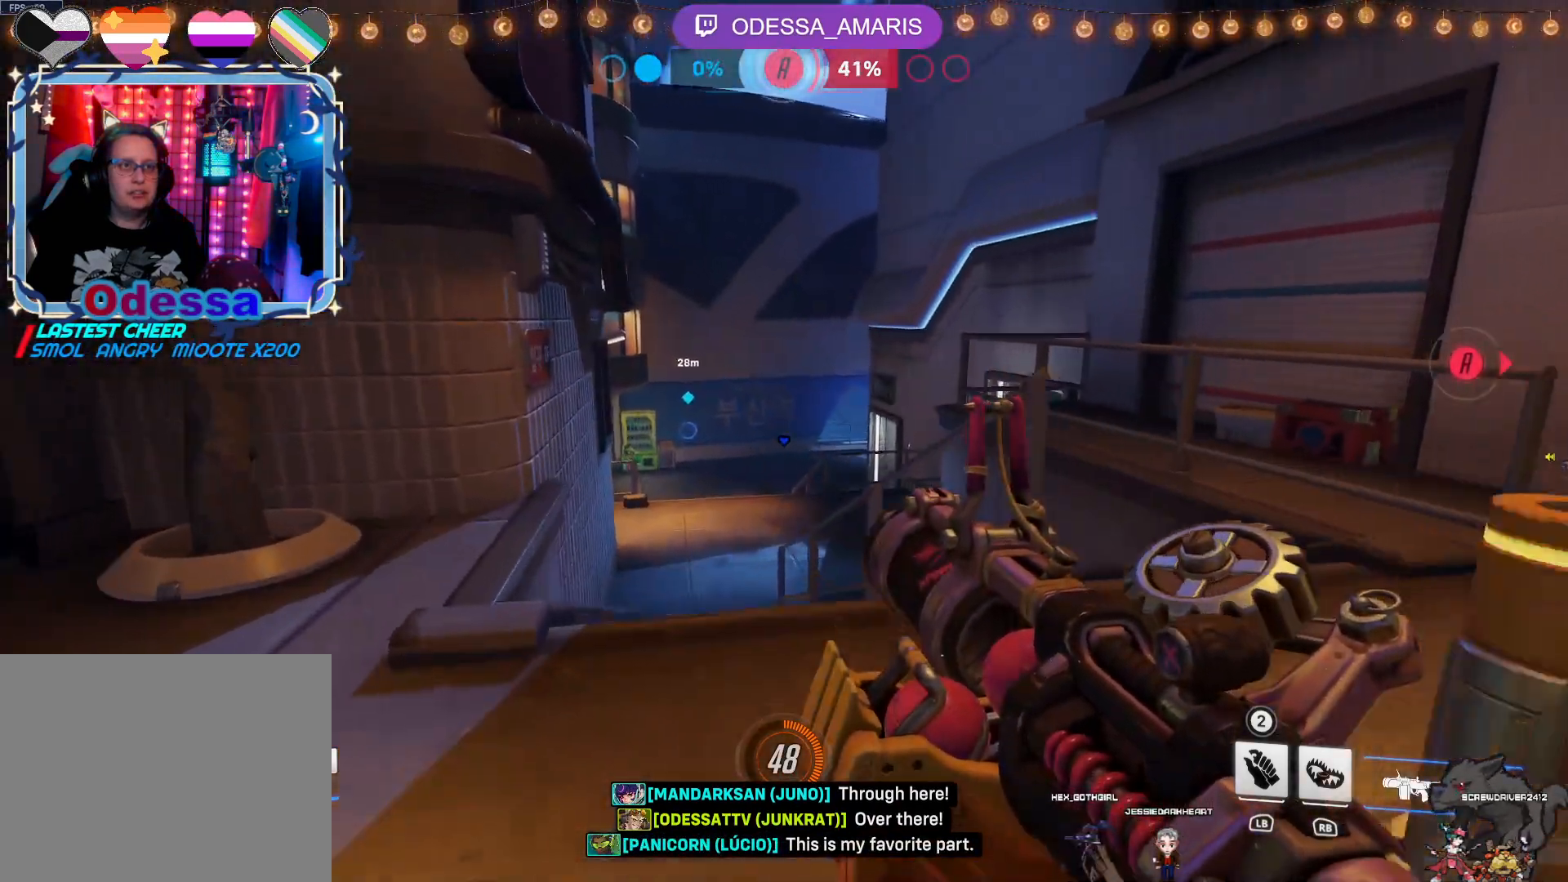
{"dt_ms": 500, "buttons": [], "left_stick": "center", "right_stick": "left", "events": [[50, "left_stick", "up"], [367, "left_stick", "center"], [367, "right_stick", "left"]]}
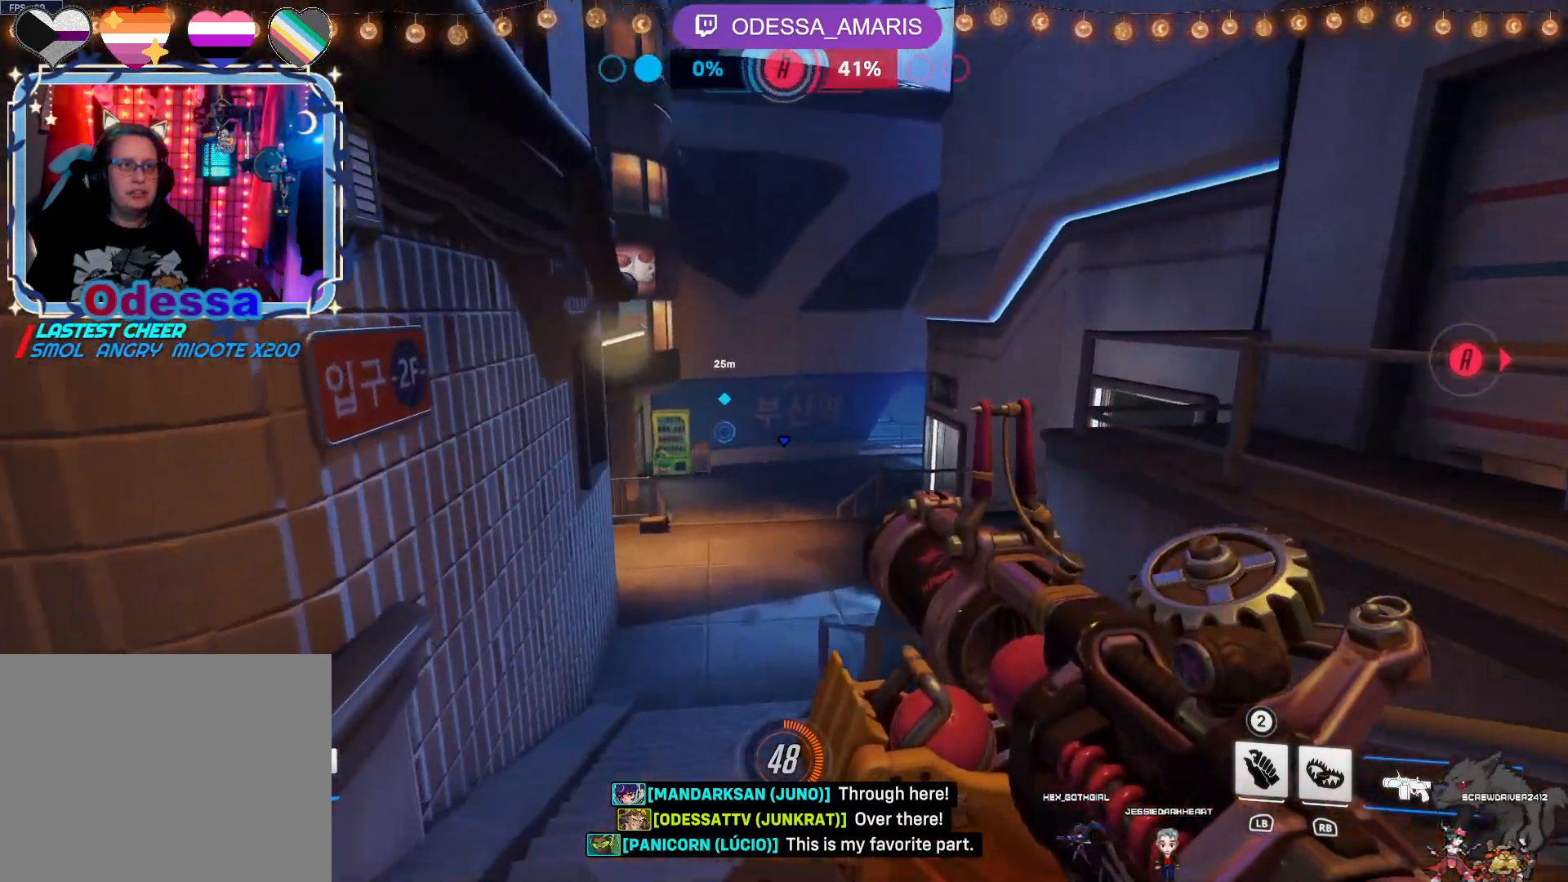
{"dt_ms": 500, "buttons": [], "left_stick": "center", "right_stick": "center", "events": [[67, "right_stick", "center"], [200, "right_stick", "right"], [367, "right_stick", "center"]]}
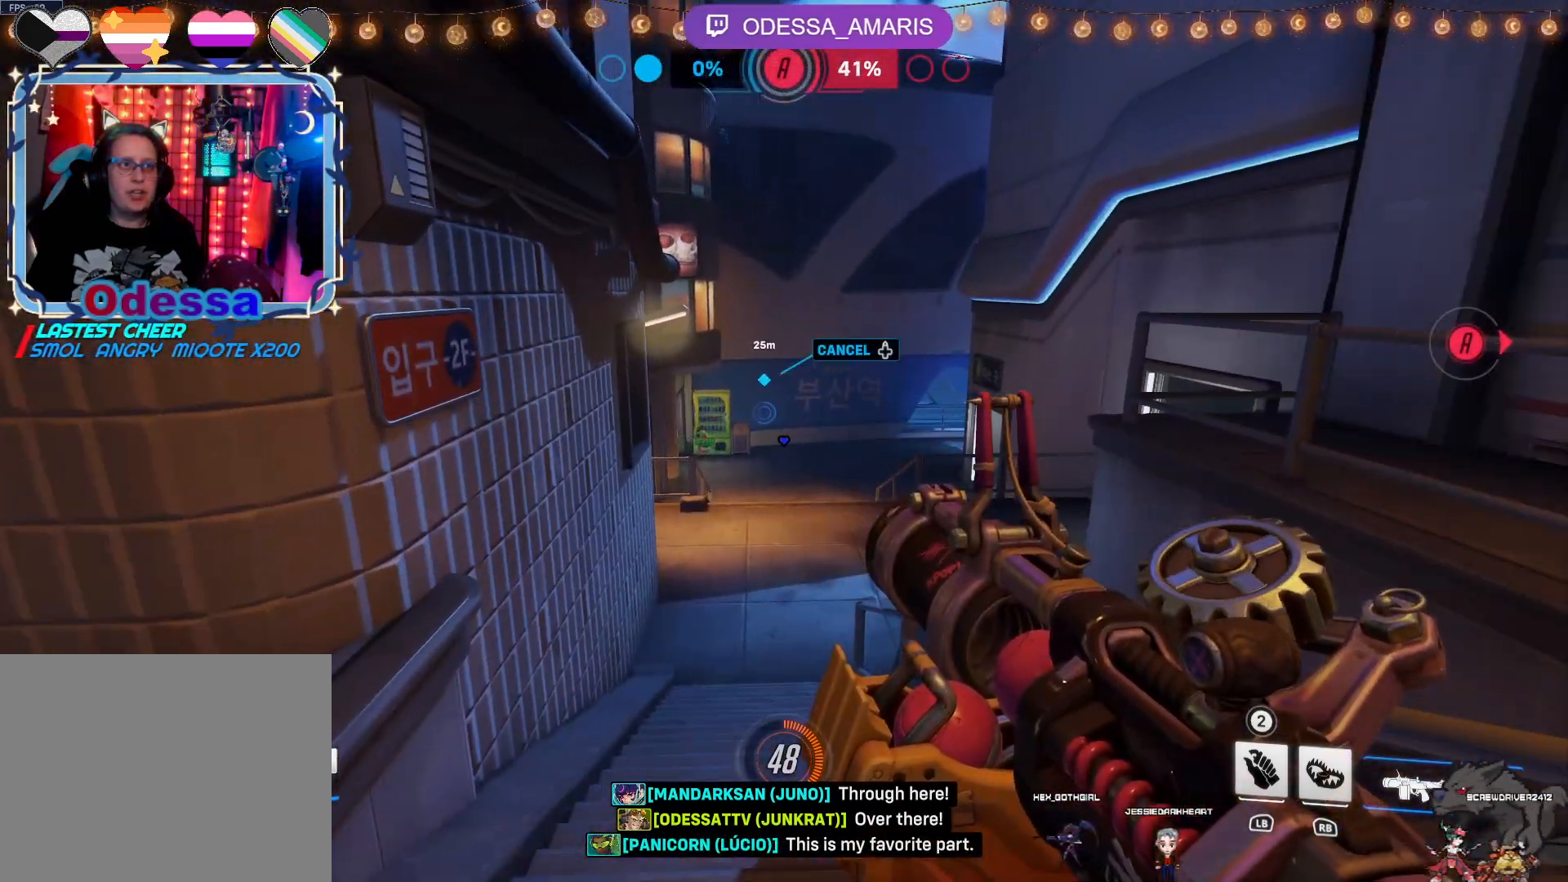
{"dt_ms": 500, "buttons": [], "left_stick": "down", "right_stick": "left"}
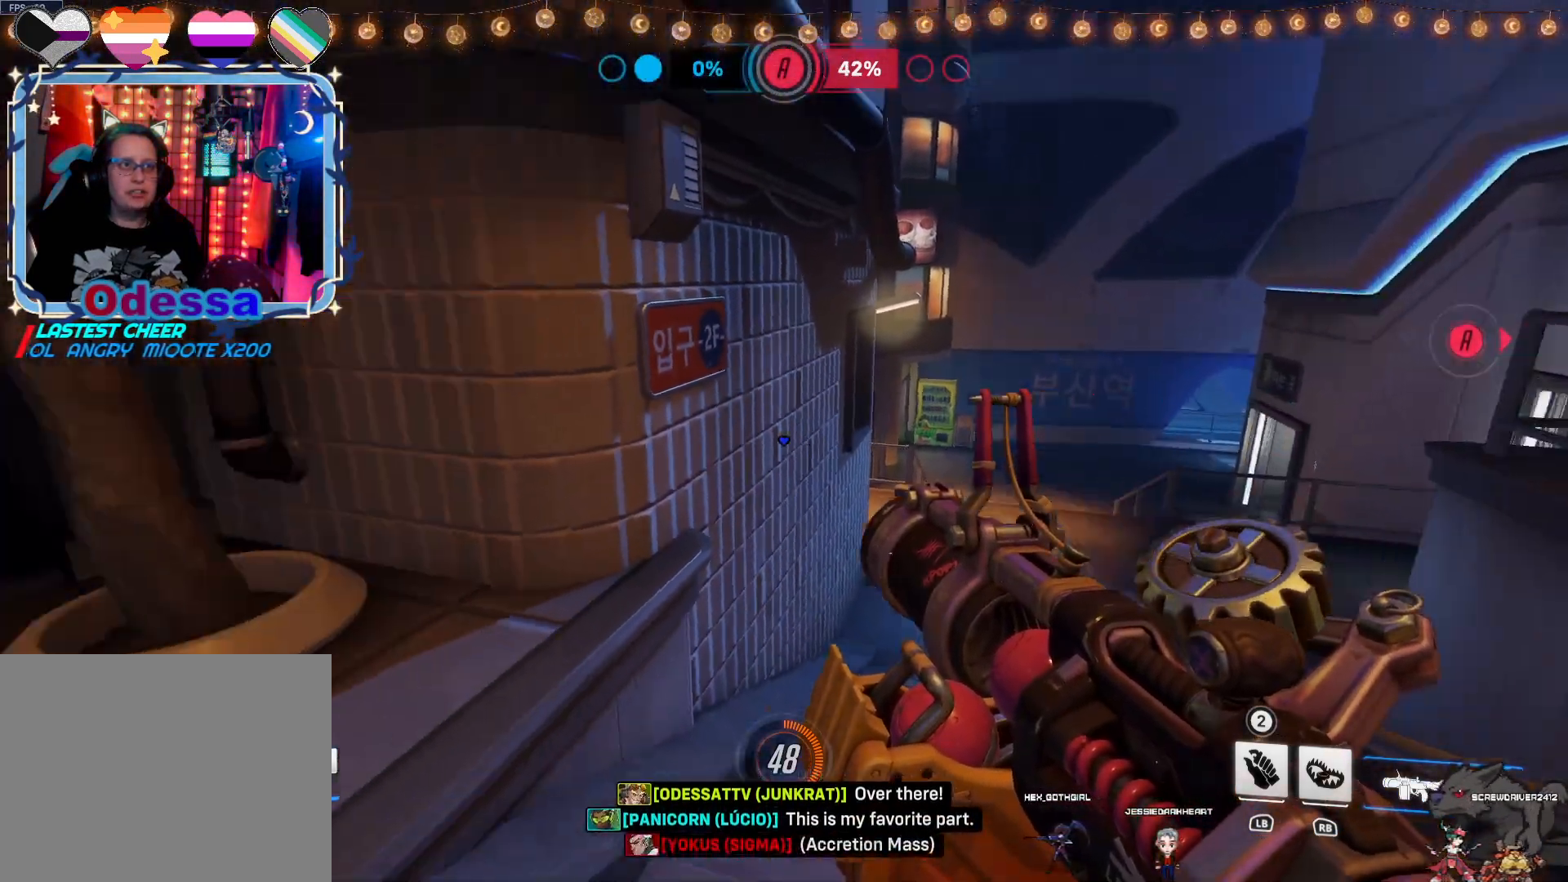
{"dt_ms": 500, "buttons": [], "left_stick": "center", "right_stick": "center", "events": [[200, "left_stick", "down-left"], [367, "right_stick", "center"], [383, "left_stick", "center"]]}
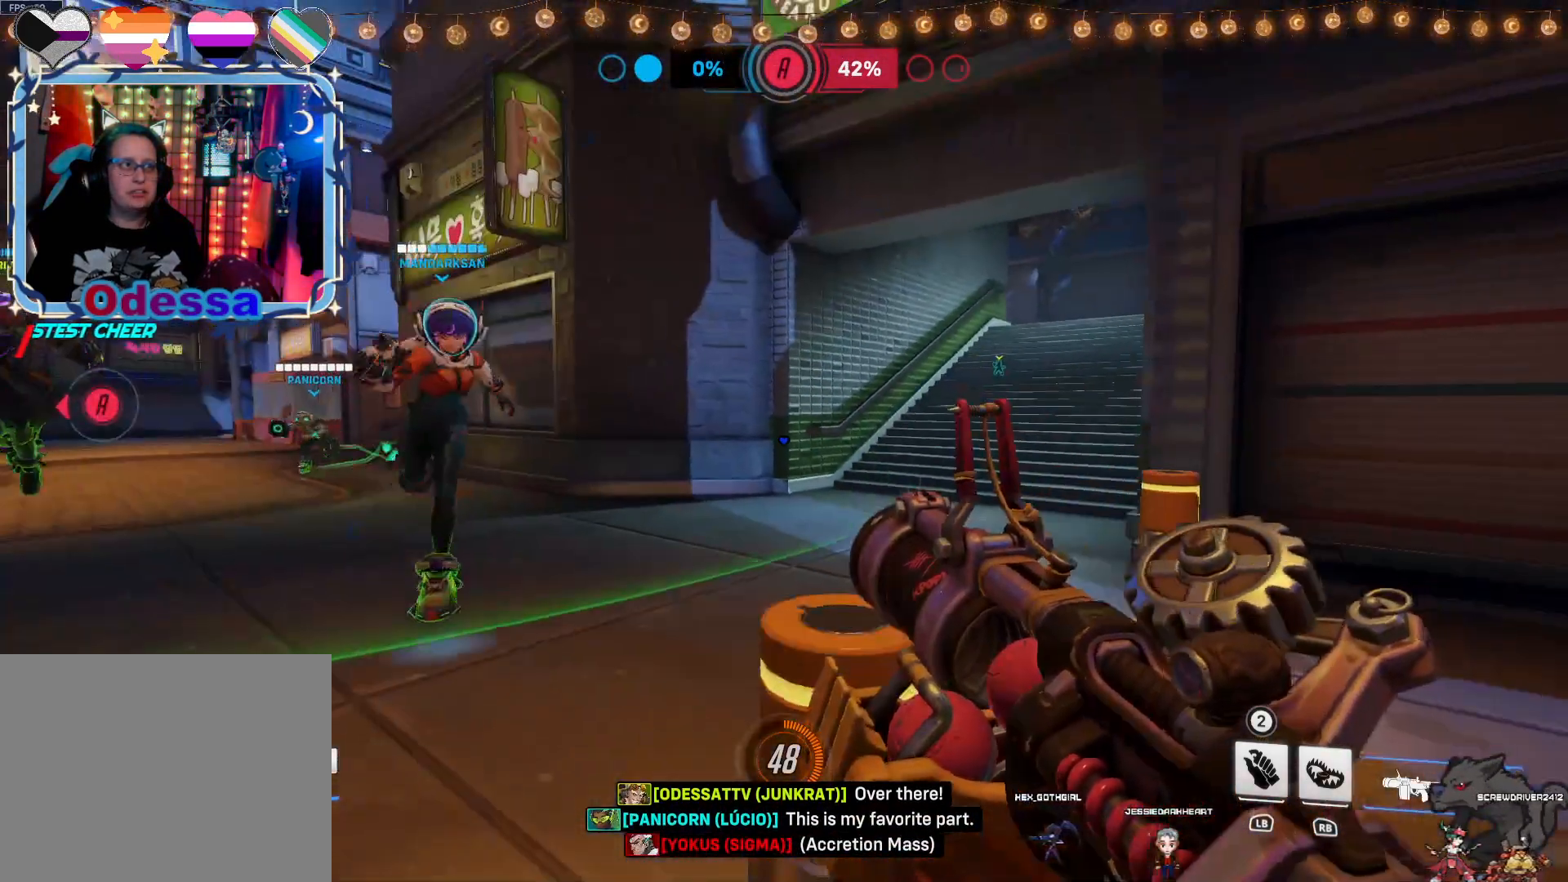
{"dt_ms": 1000, "buttons": [], "left_stick": "up", "right_stick": "center"}
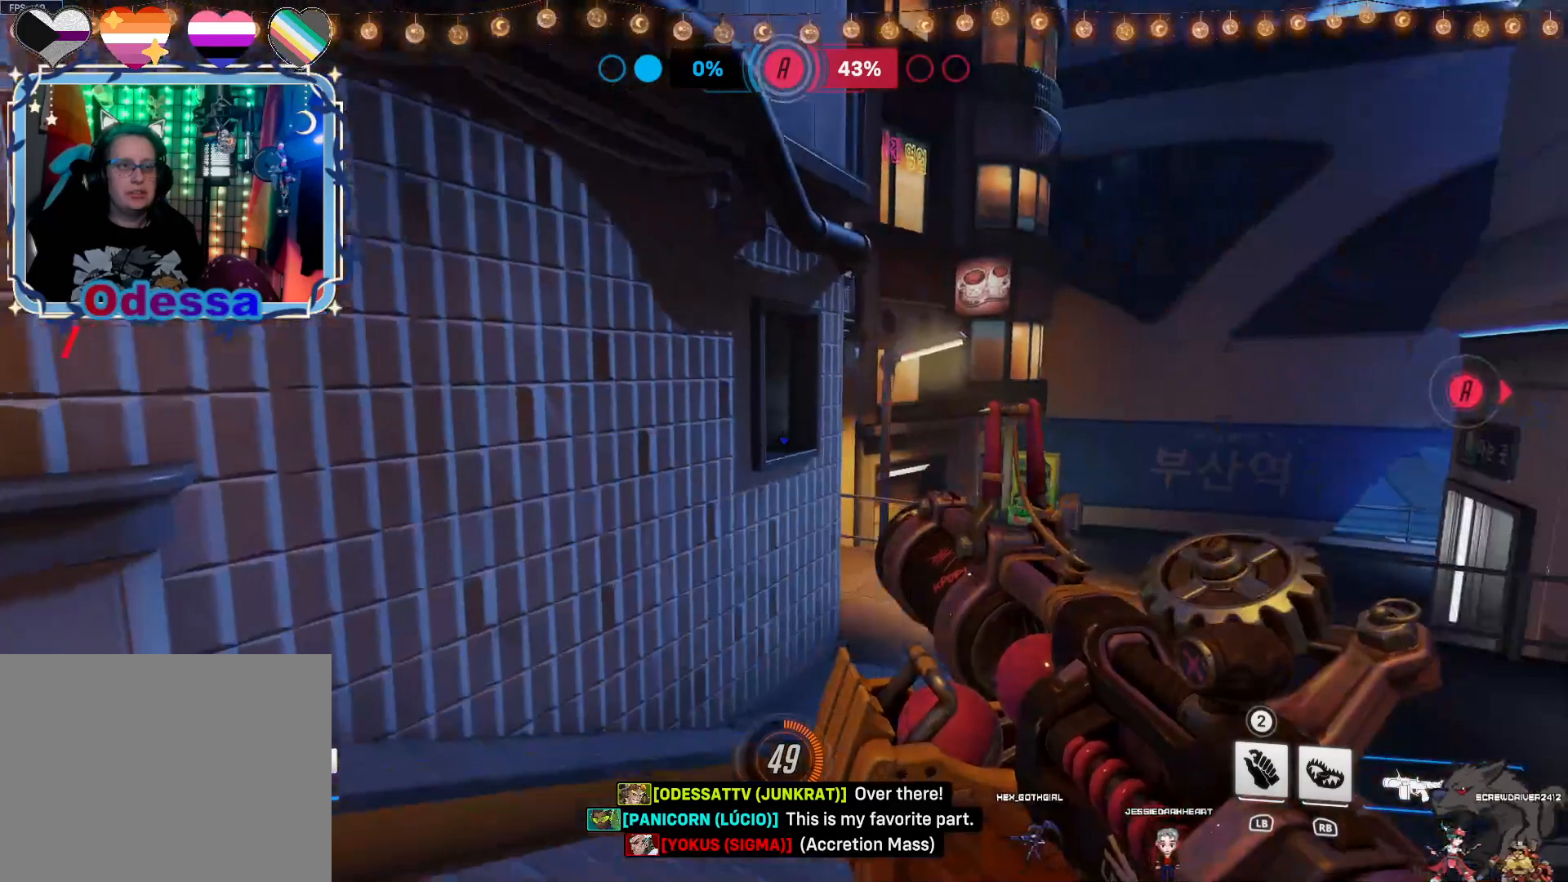
{"dt_ms": 500, "buttons": [], "left_stick": "up", "right_stick": "center", "events": [[100, "right_stick", "down-right"], [333, "right_stick", "center"]]}
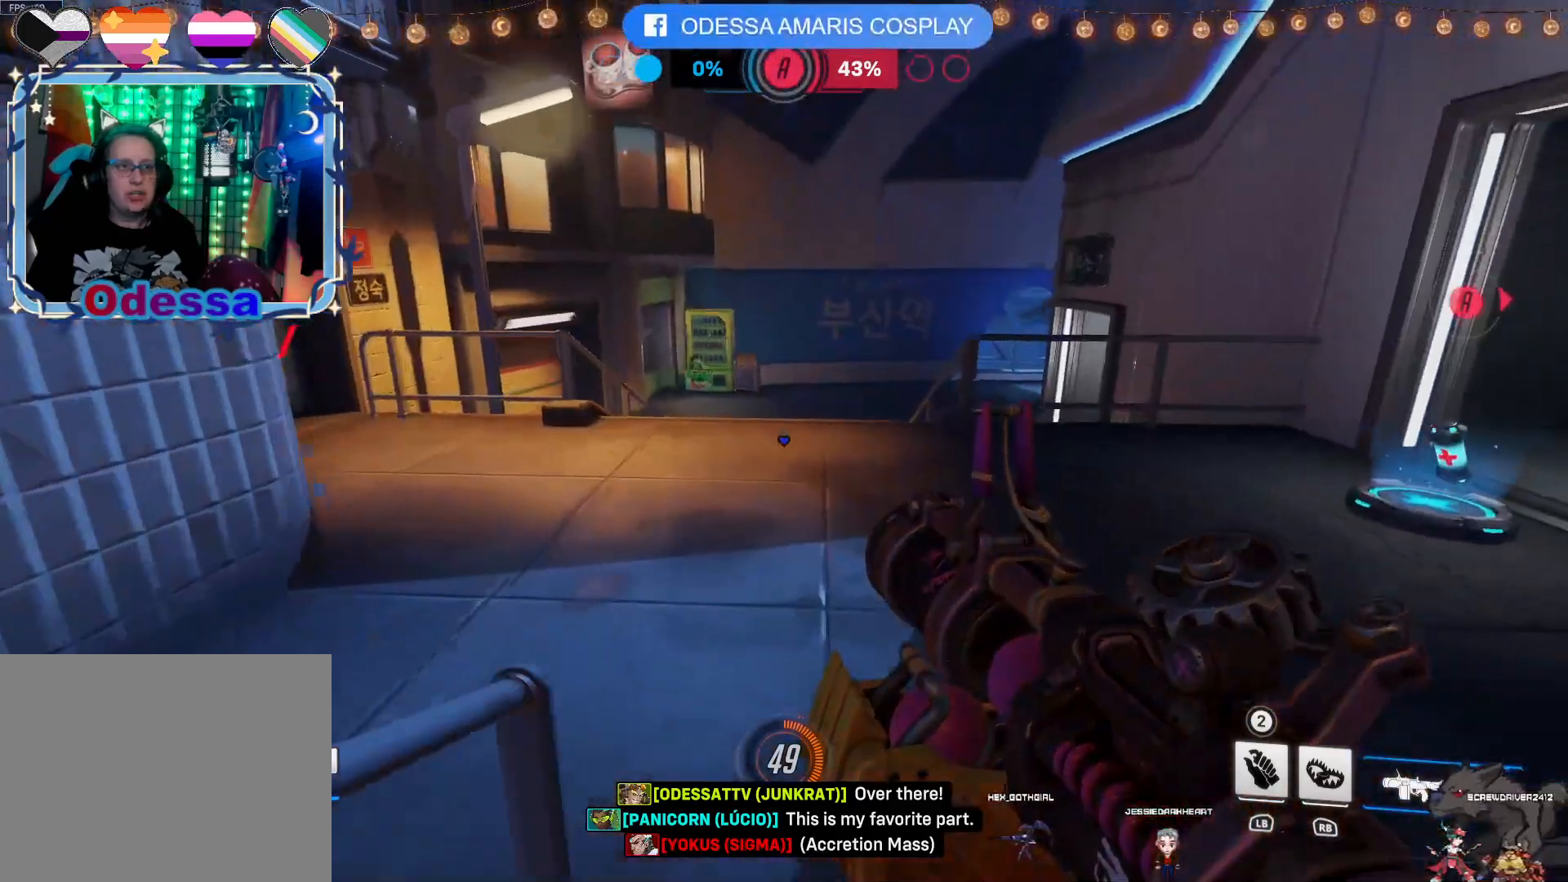
{"dt_ms": 500, "buttons": [], "left_stick": "up", "right_stick": "center", "events": [[150, "CROSS", "down"], [267, "CROSS", "up"]]}
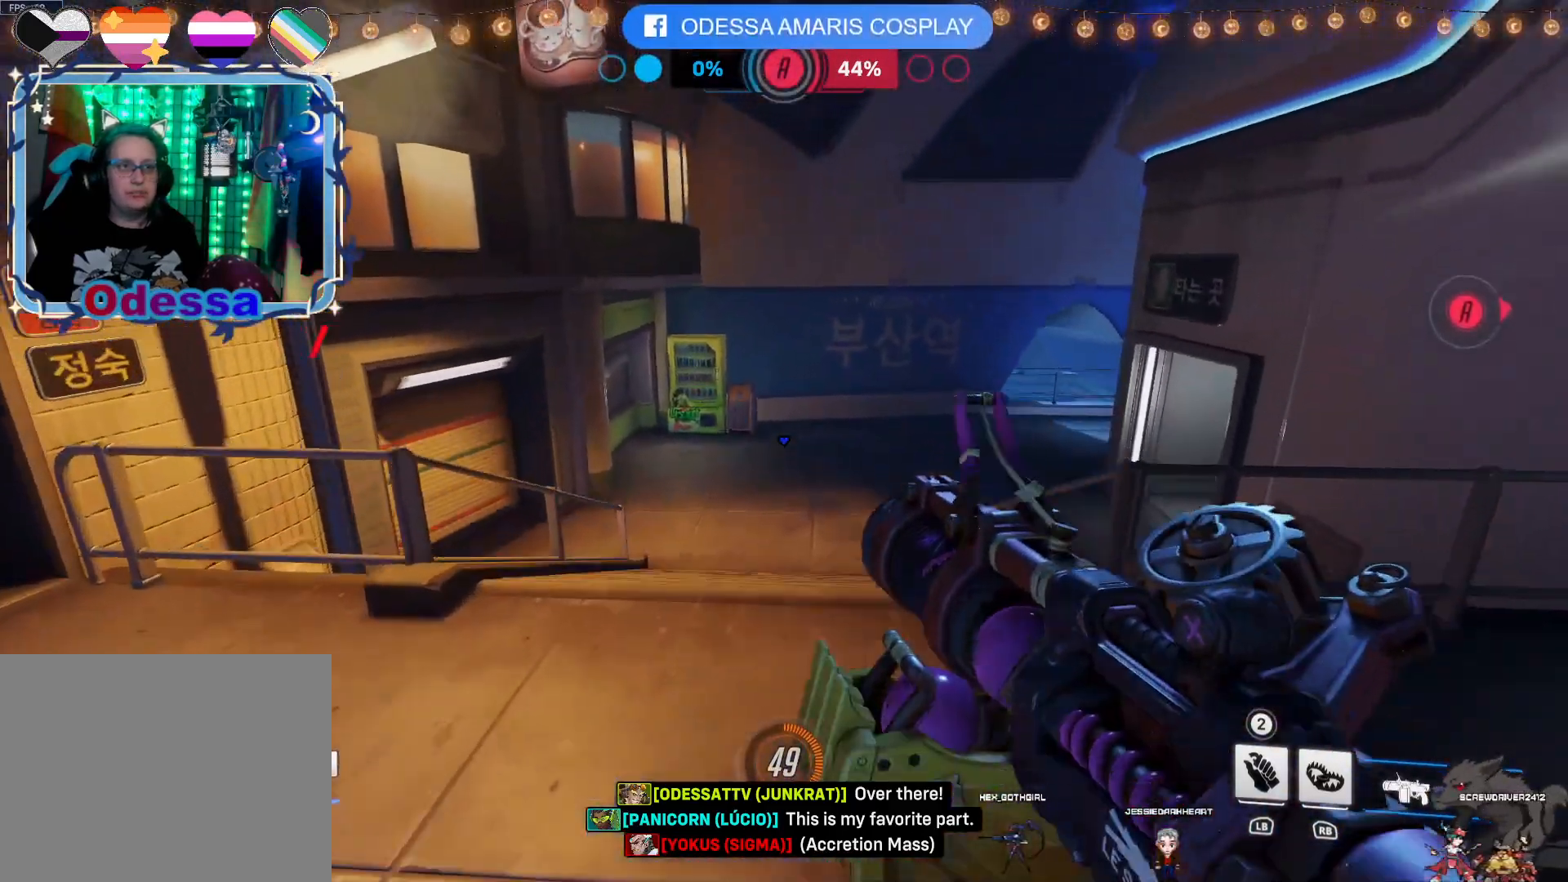
{"dt_ms": 500, "buttons": [], "left_stick": "up-left", "right_stick": "center", "events": [[217, "left_stick", "up-left"], [217, "right_stick", "right"], [500, "right_stick", "center"]]}
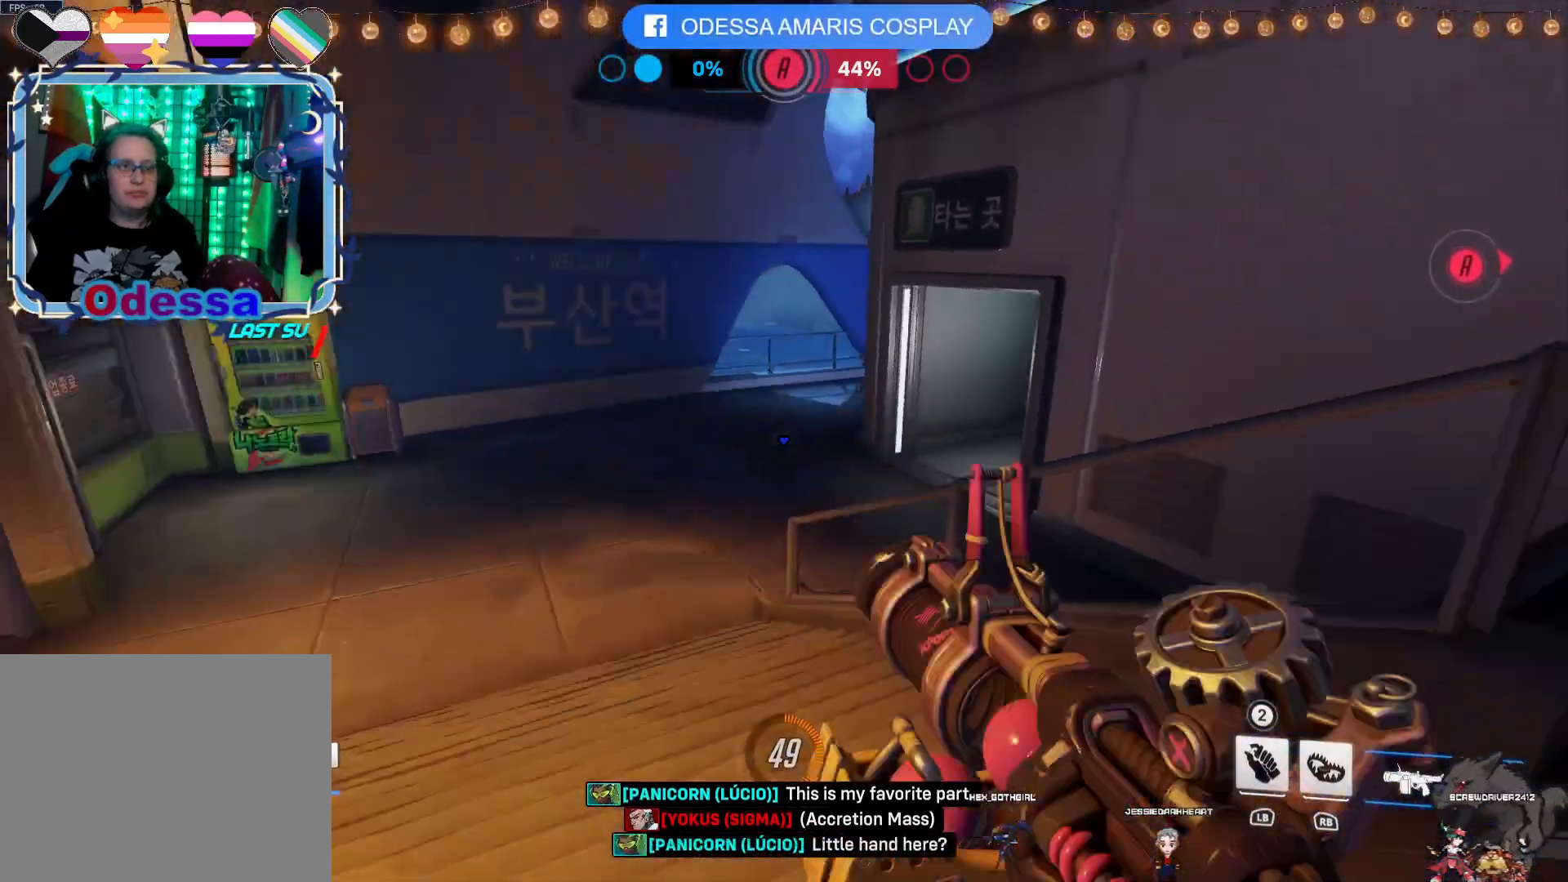
{"dt_ms": 500, "buttons": [], "left_stick": "up-left", "right_stick": "center", "events": [[233, "right_stick", "right"], [417, "right_stick", "center"]]}
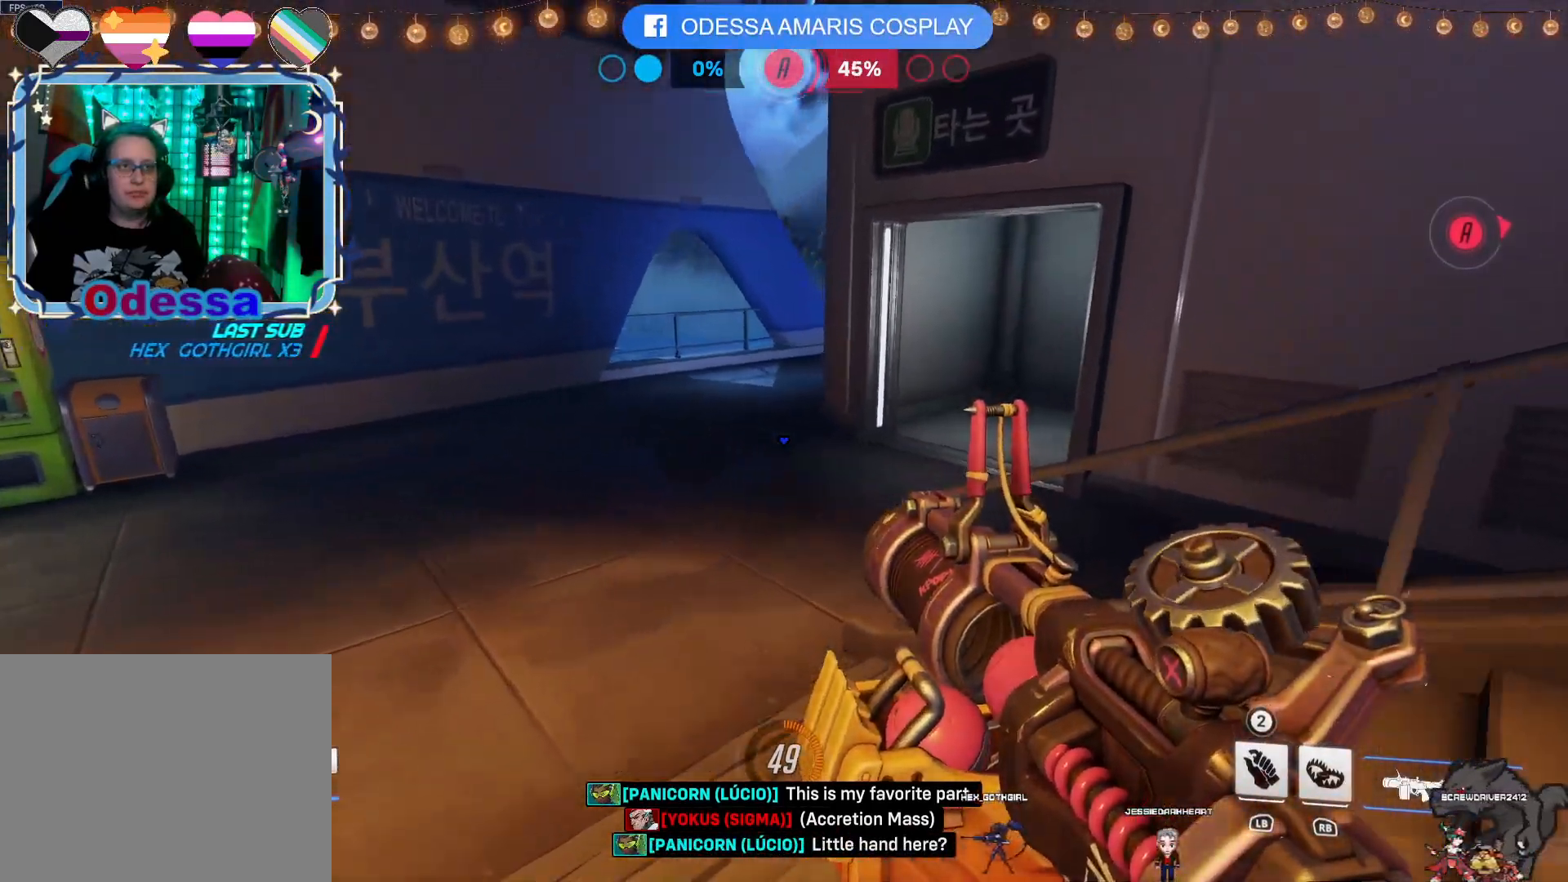
{"dt_ms": 500, "buttons": [], "left_stick": "left", "right_stick": "up-right", "events": [[217, "right_stick", "up-right"], [483, "left_stick", "left"]]}
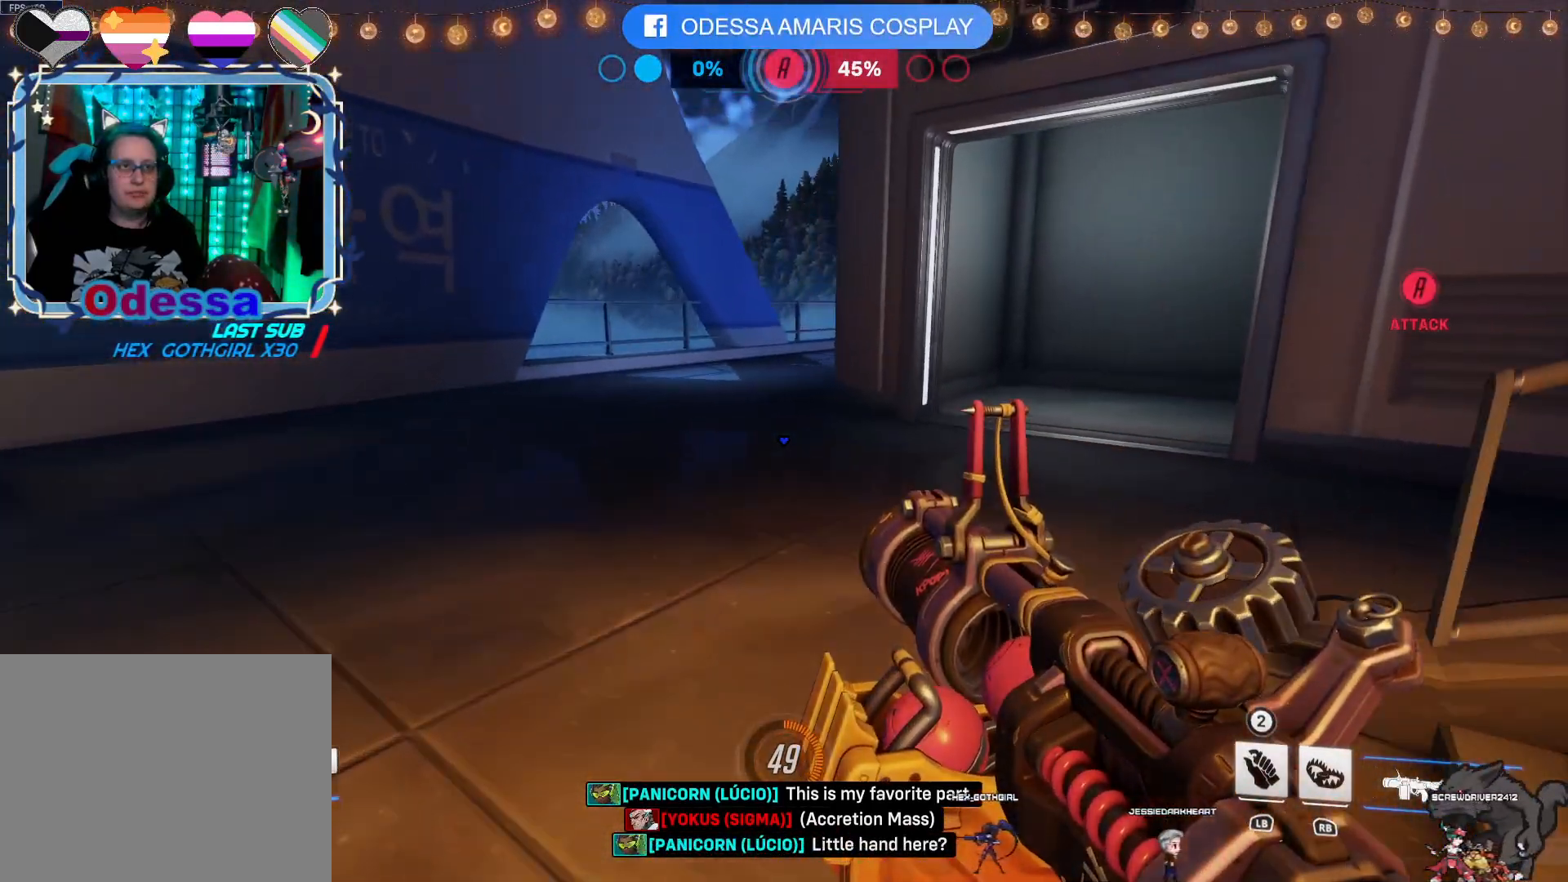
{"dt_ms": 500, "buttons": [], "left_stick": "left", "right_stick": "up-right", "events": []}
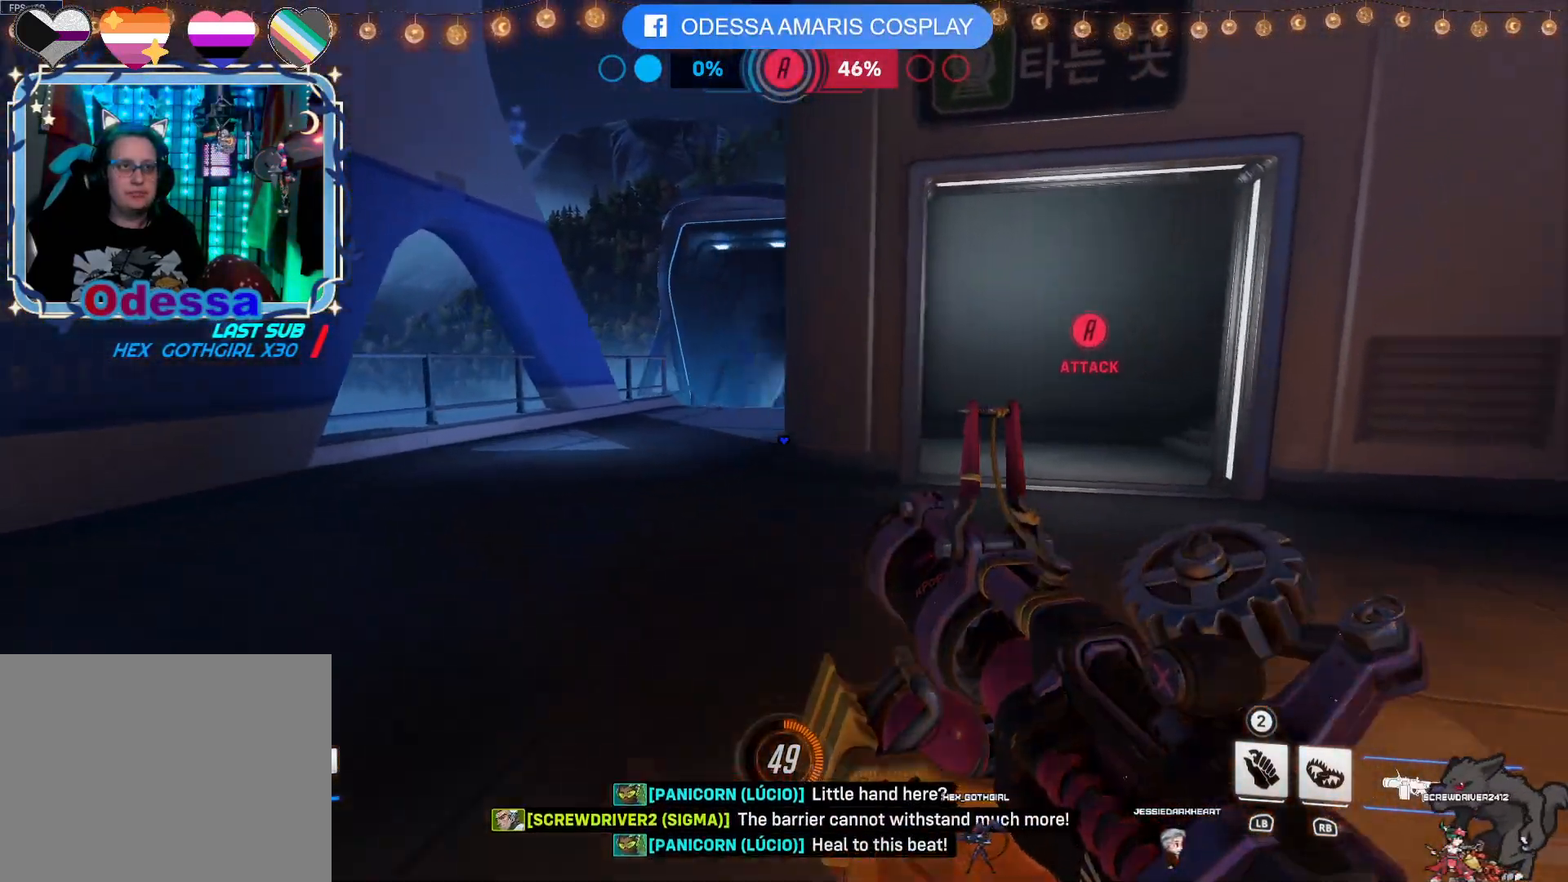
{"dt_ms": 500, "buttons": [], "left_stick": "up-left", "right_stick": "right", "events": [[117, "right_stick", "center"], [250, "left_stick", "up-left"], [417, "right_stick", "down"], [500, "right_stick", "right"]]}
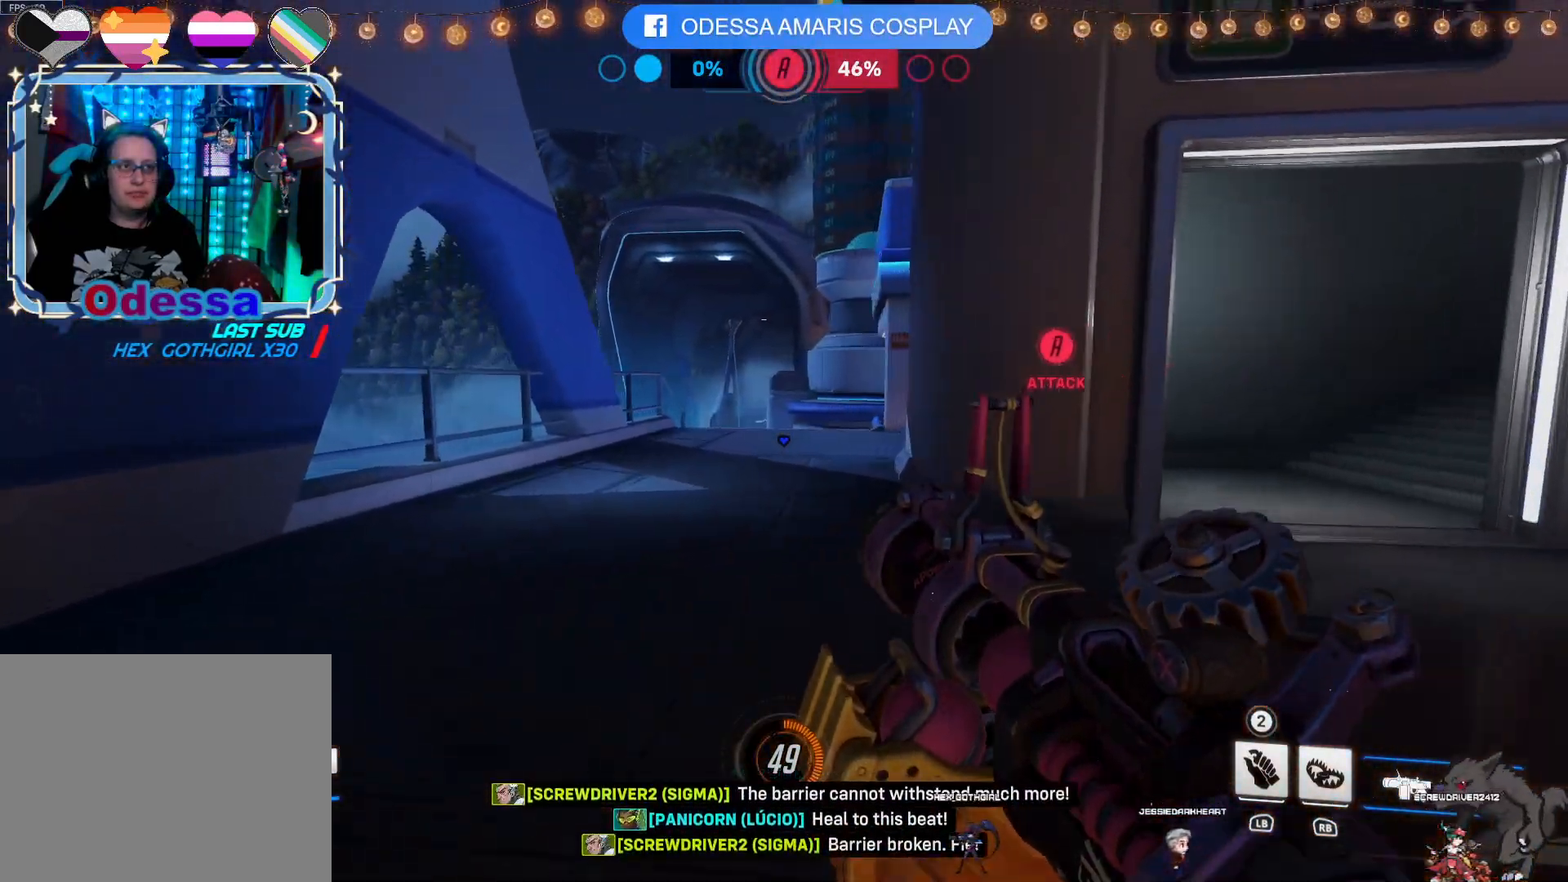
{"dt_ms": 500, "buttons": [], "left_stick": "up-left", "right_stick": "down"}
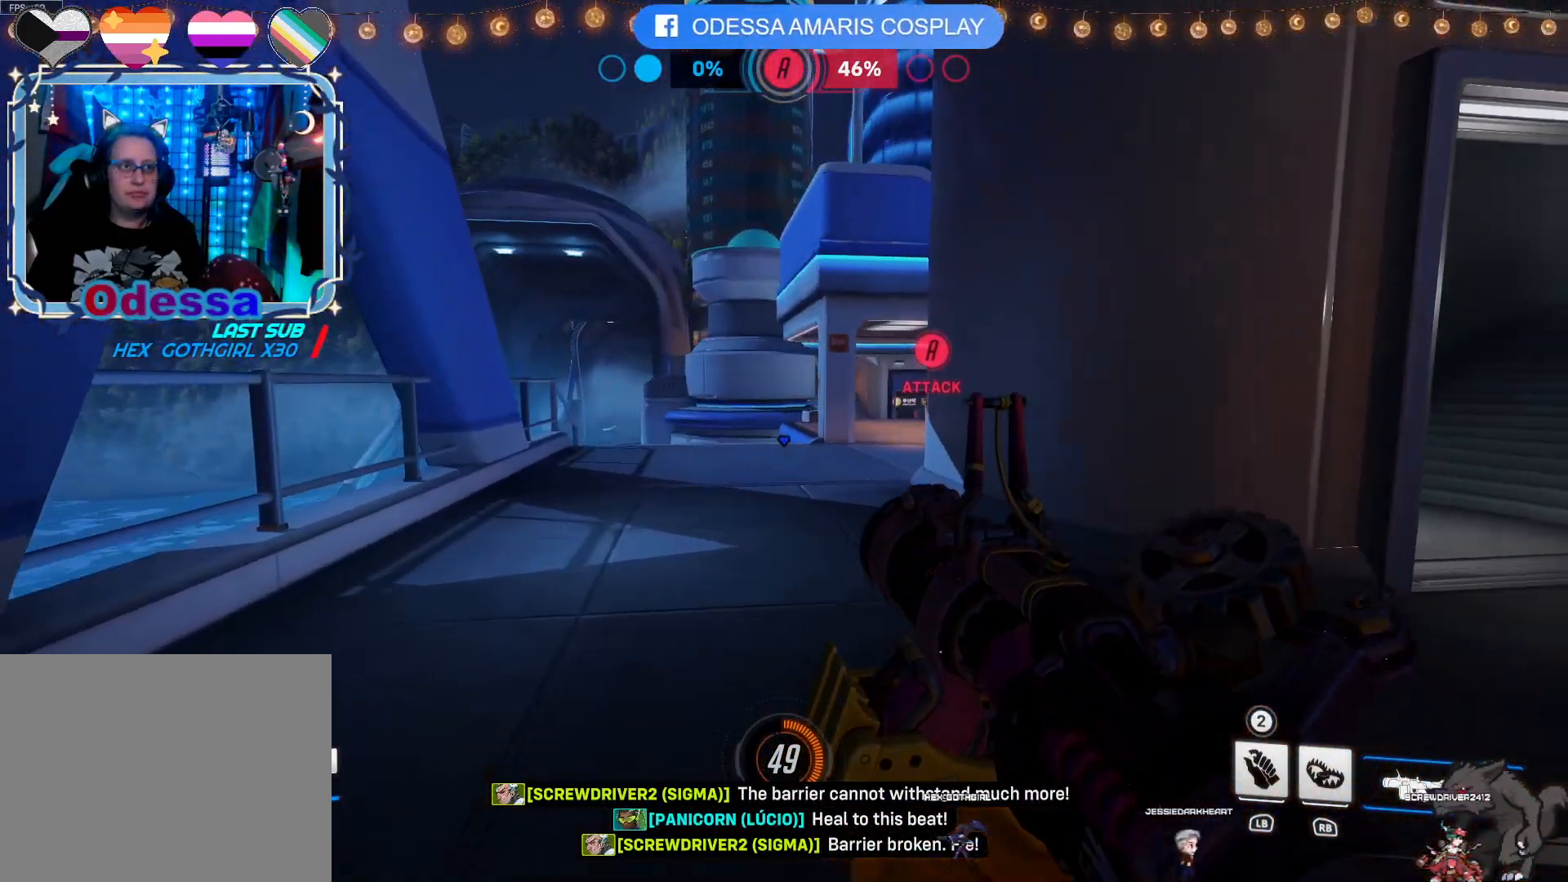
{"dt_ms": 500, "buttons": [], "left_stick": "up-left", "right_stick": "center", "events": [[83, "right_stick", "right"], [383, "right_stick", "center"]]}
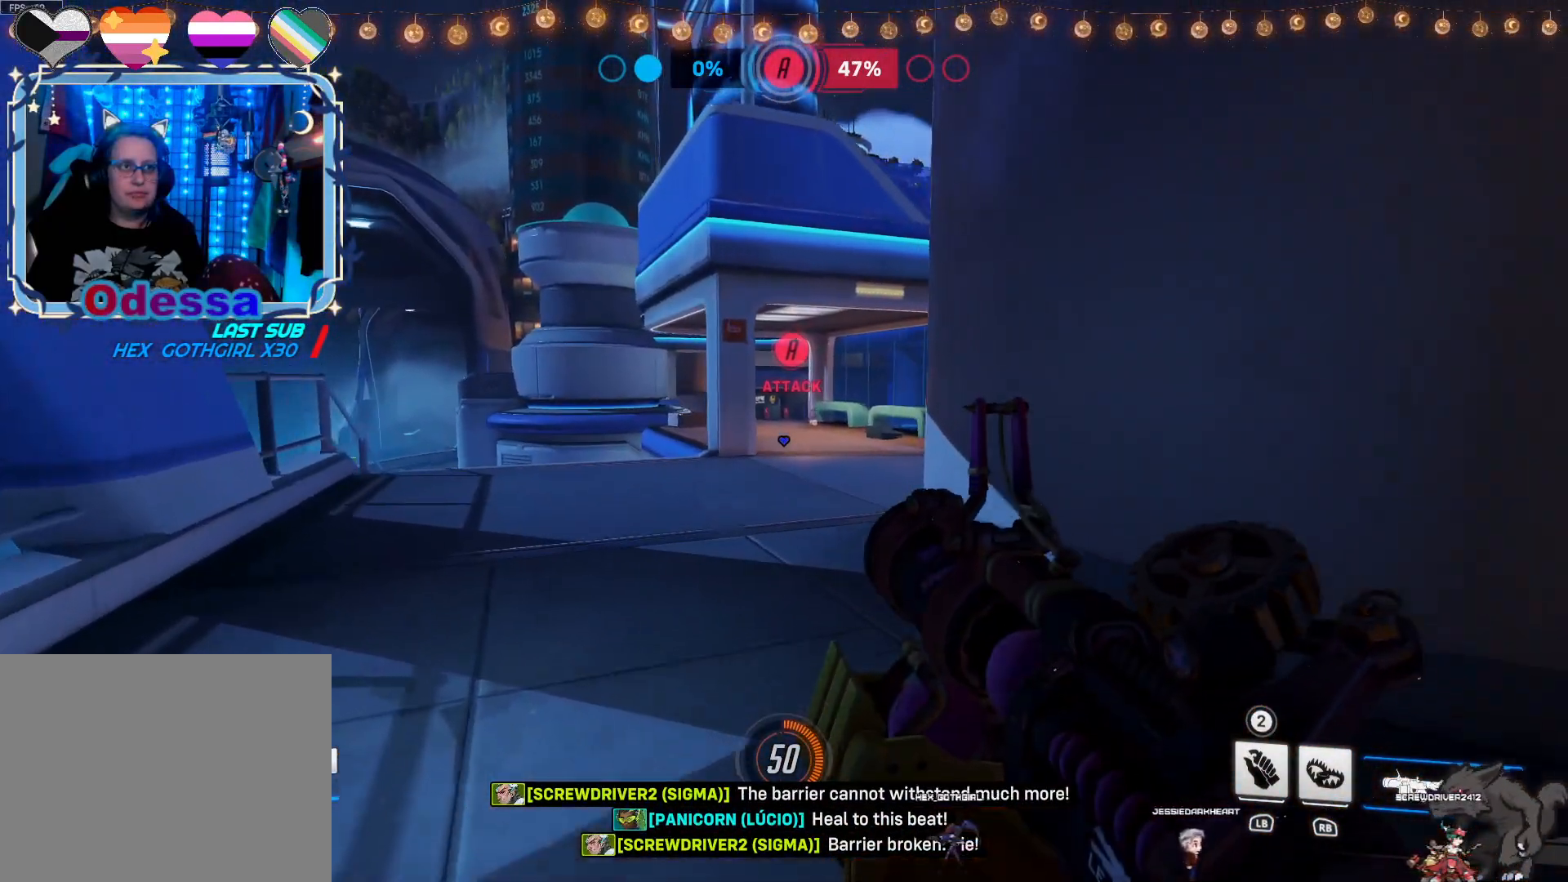
{"dt_ms": 500, "buttons": [], "left_stick": "up", "right_stick": "center", "events": [[17, "left_stick", "up"]]}
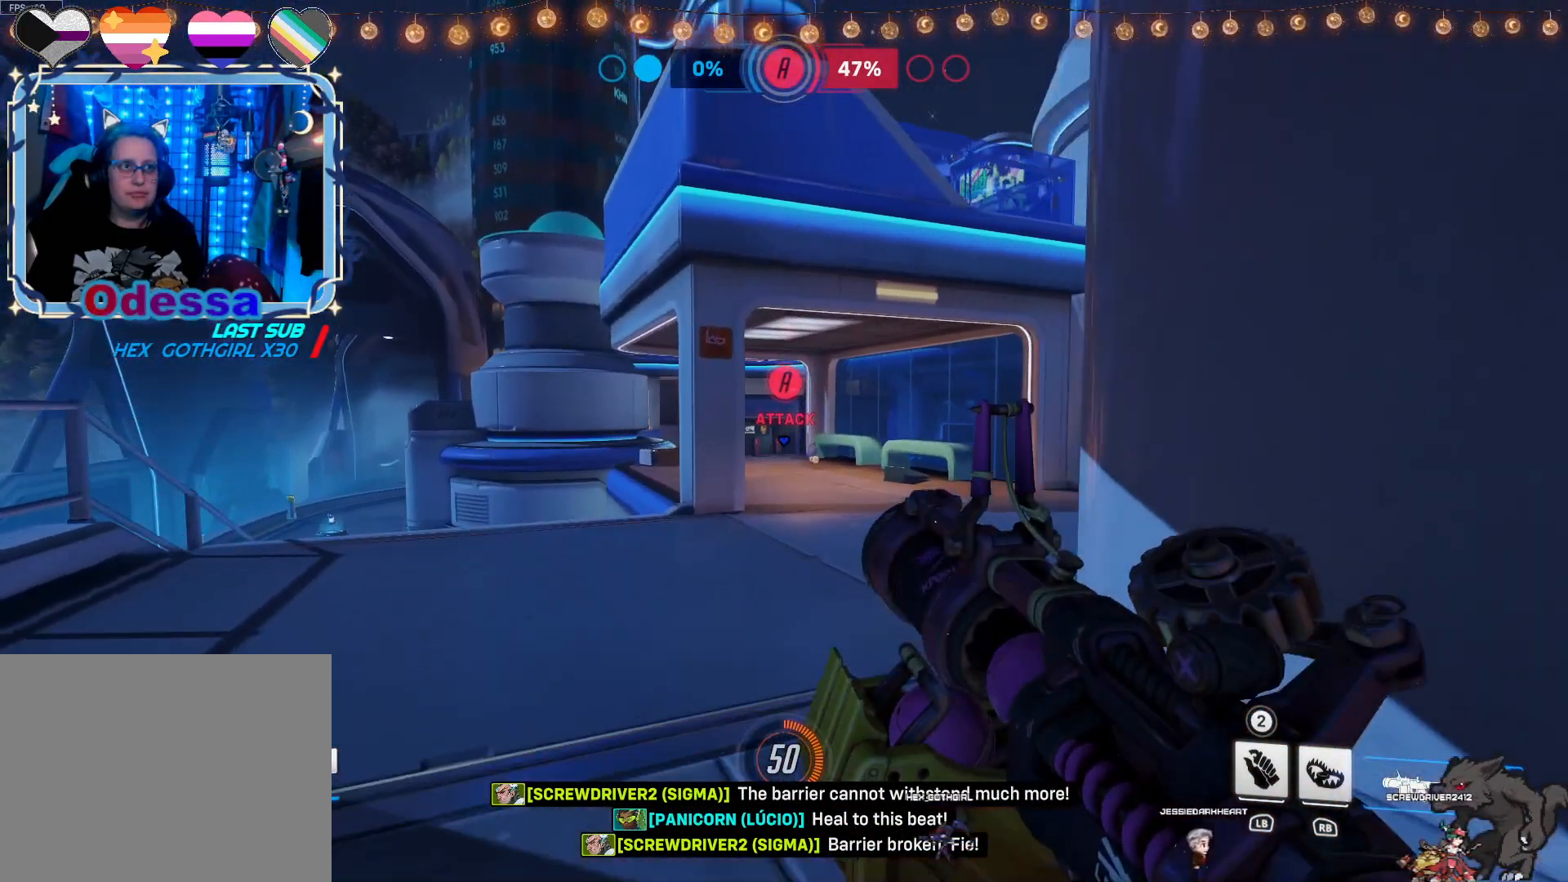
{"dt_ms": 500, "buttons": [], "left_stick": "up", "right_stick": "center", "events": []}
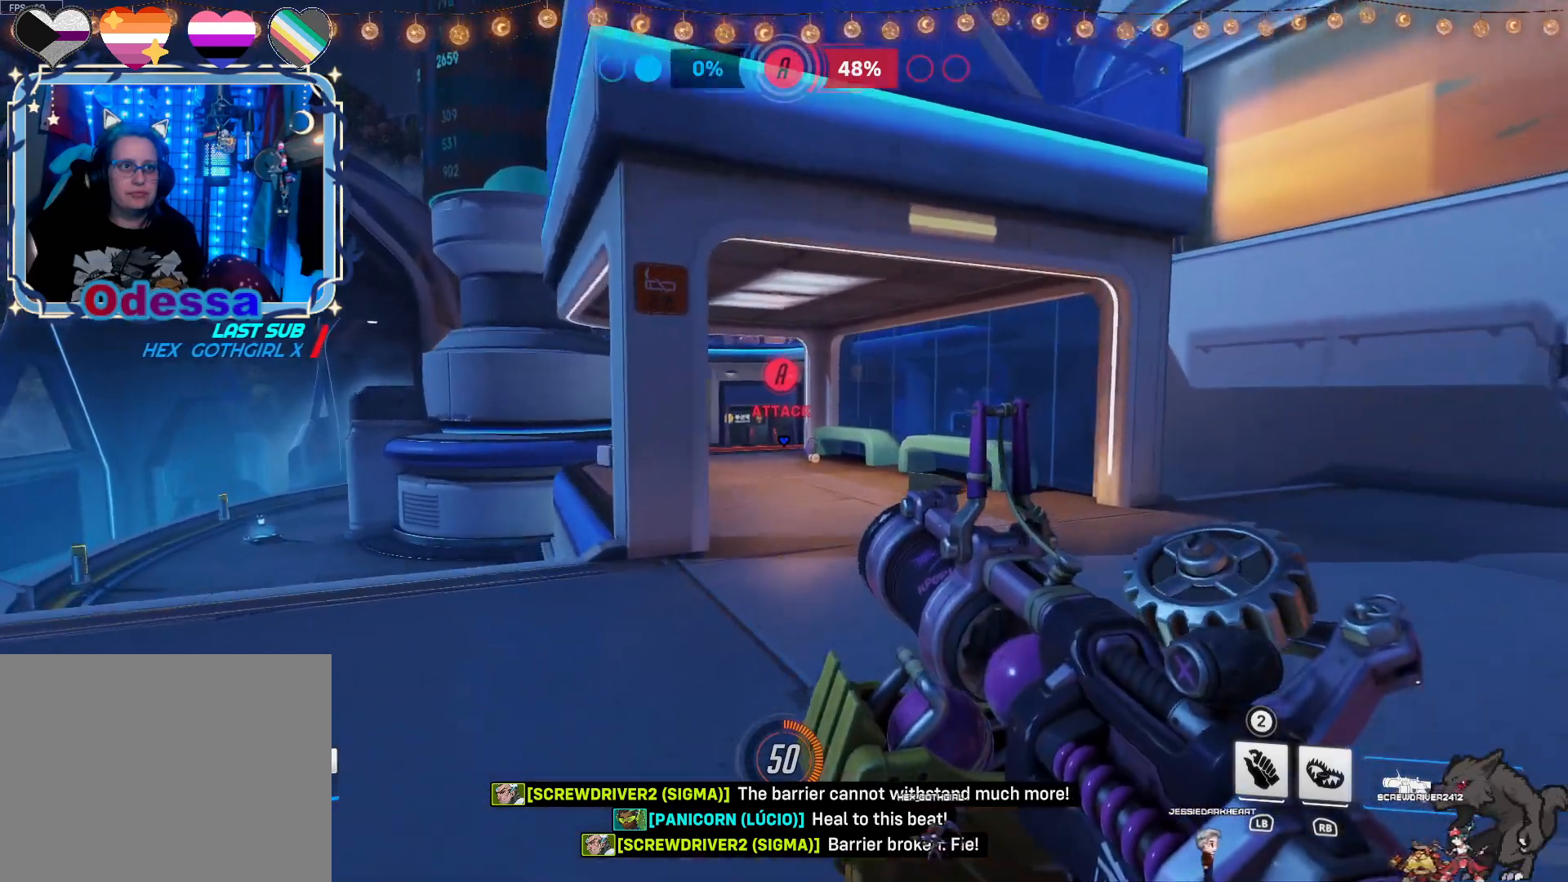
{"dt_ms": 500, "buttons": [], "left_stick": "up", "right_stick": "center", "events": []}
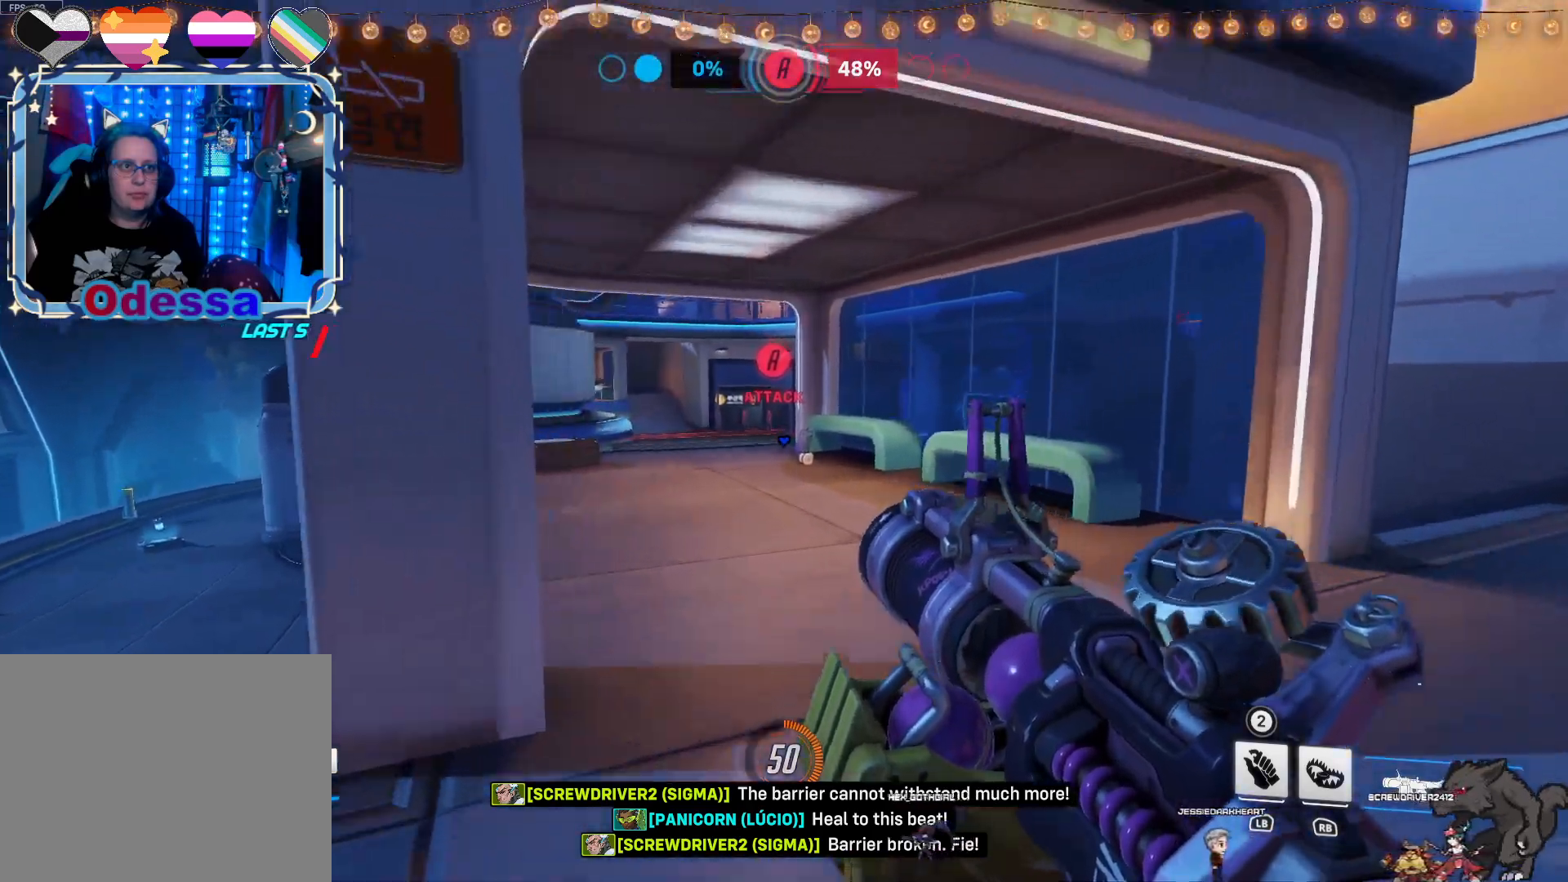
{"dt_ms": 500, "buttons": [], "left_stick": "up-left", "right_stick": "center", "events": [[350, "left_stick", "up-left"]]}
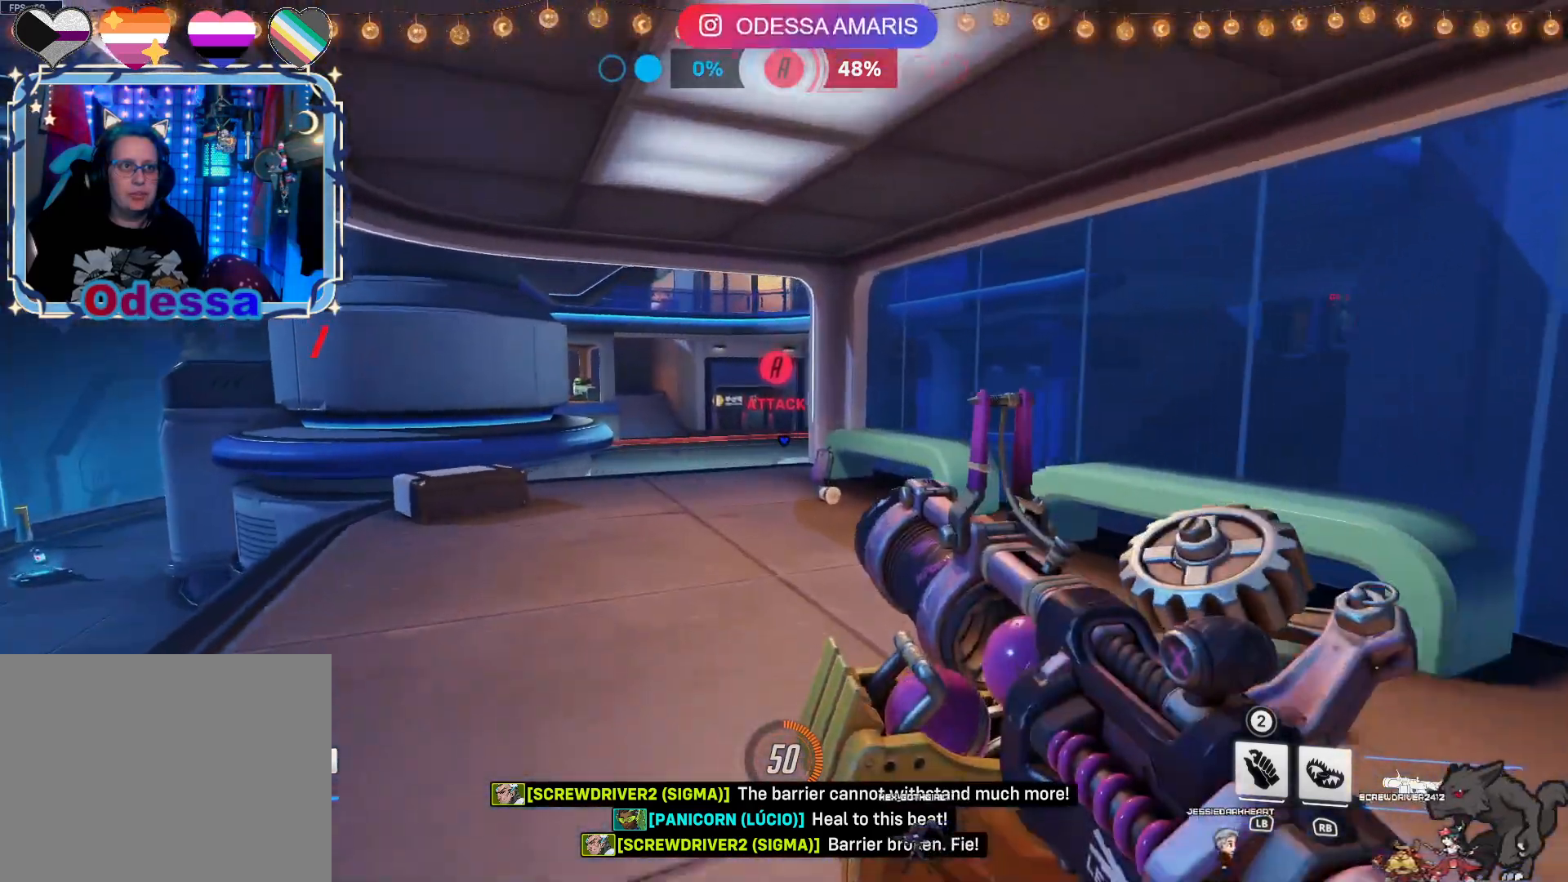
{"dt_ms": 500, "buttons": [], "left_stick": "up-left", "right_stick": "right", "events": [[317, "right_stick", "right"]]}
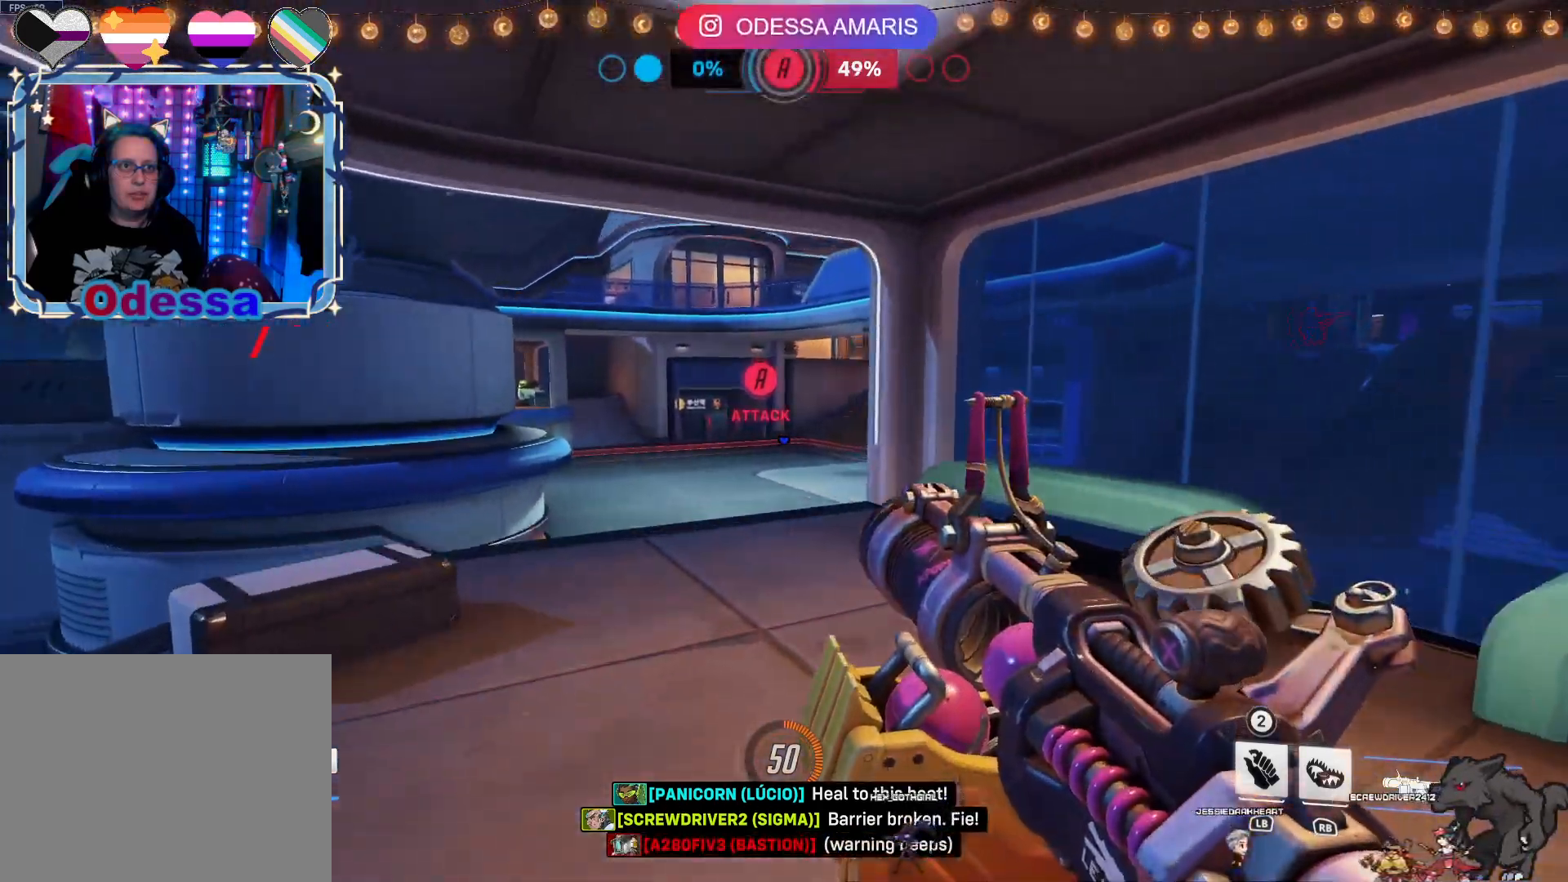
{"dt_ms": 500, "buttons": [], "left_stick": "up-left", "right_stick": "right", "events": [[150, "right_stick", "center"], [383, "right_stick", "right"]]}
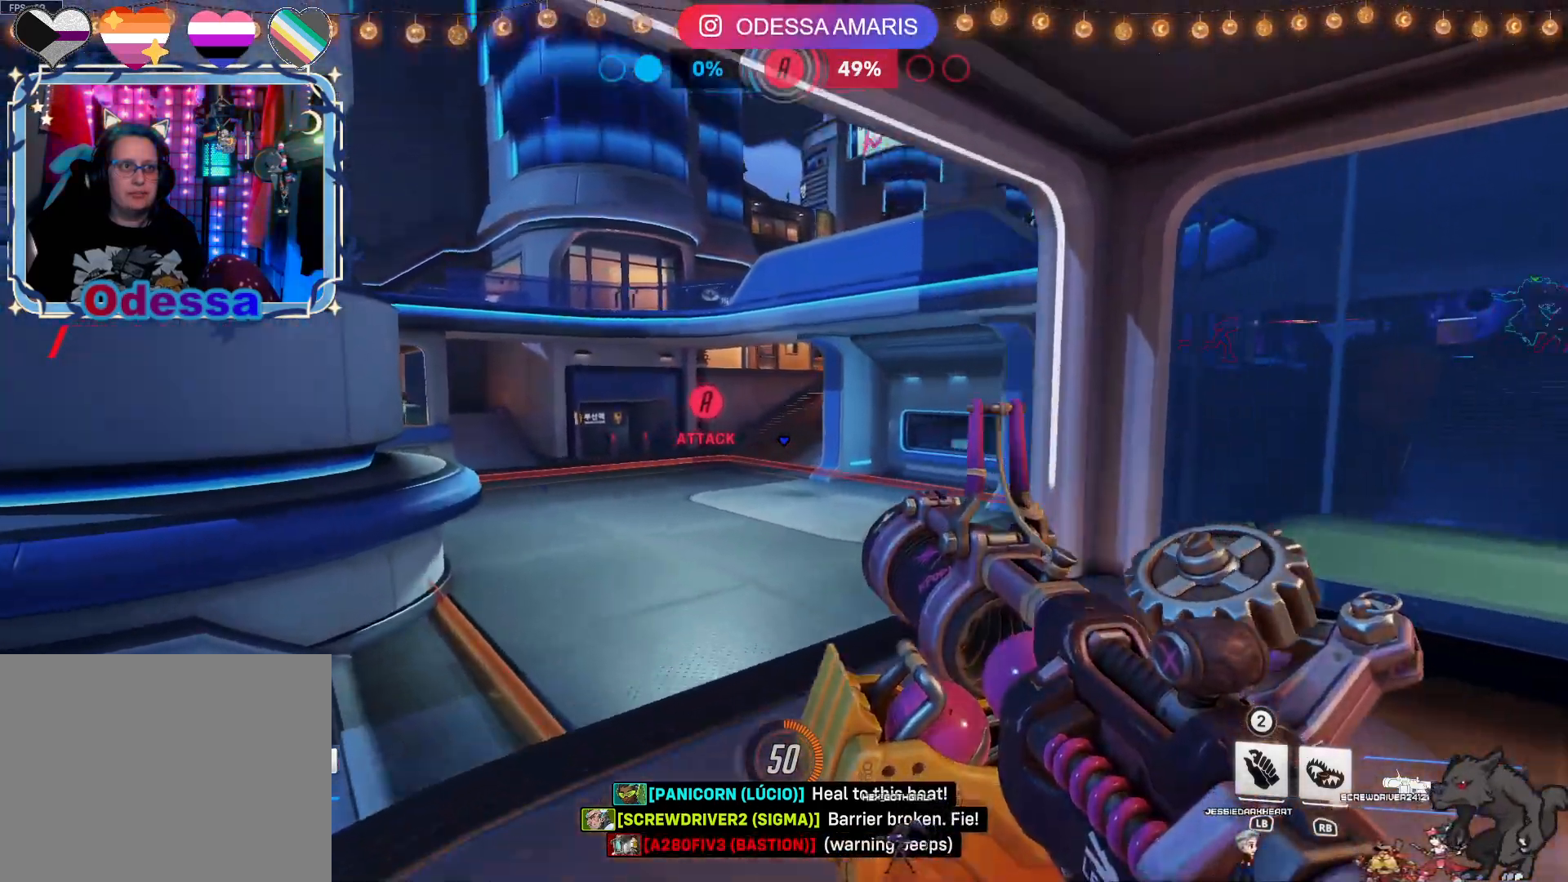
{"dt_ms": 500, "buttons": [], "left_stick": "up-left", "right_stick": "center", "events": [[83, "right_stick", "center"], [250, "right_stick", "right"], [450, "right_stick", "center"]]}
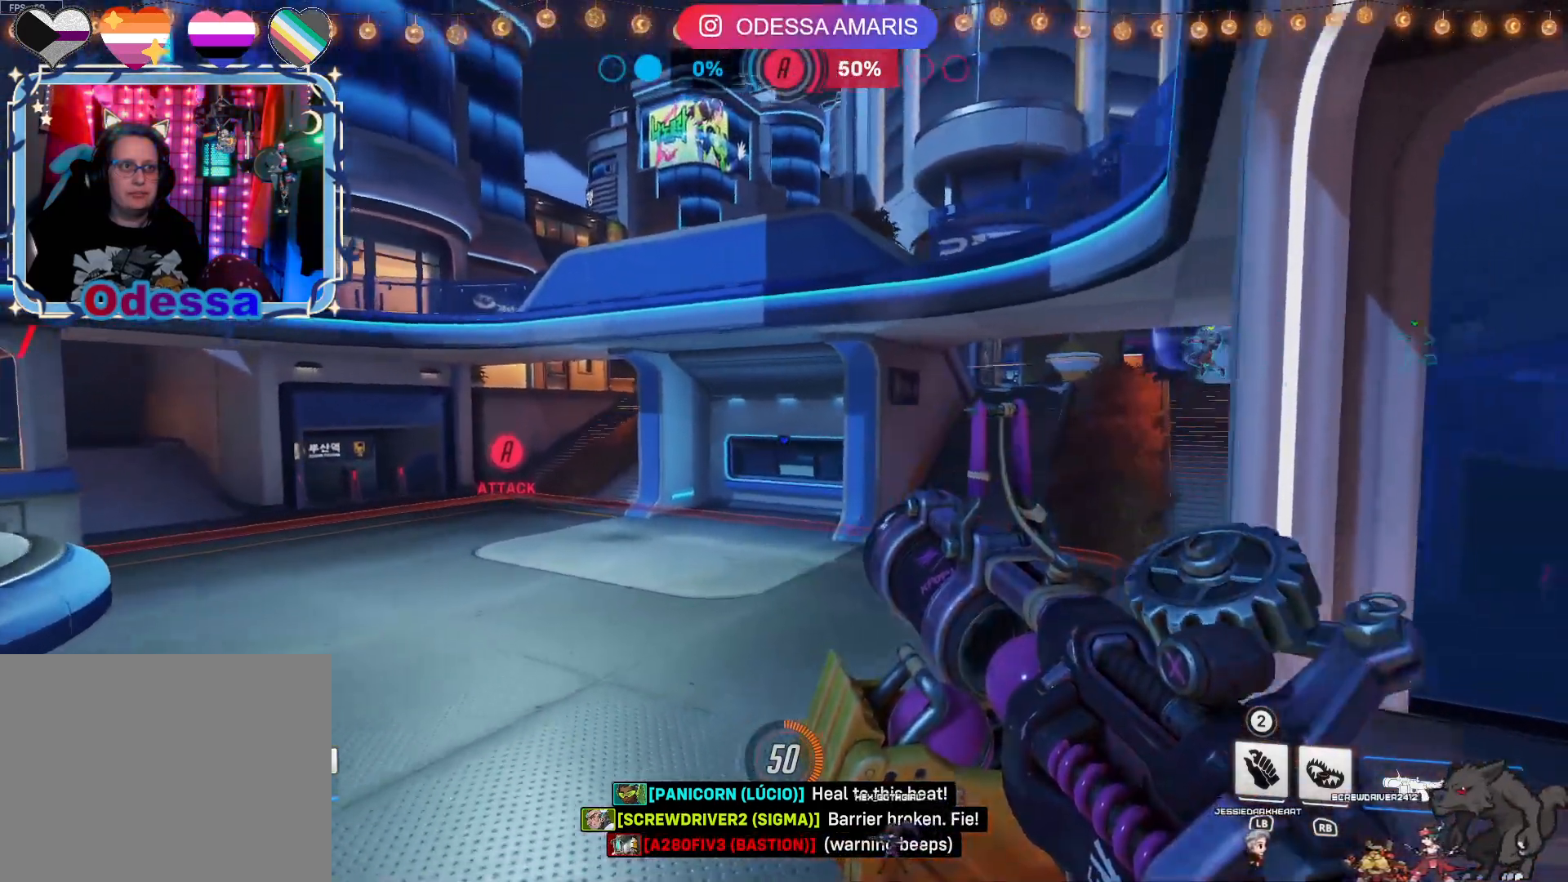
{"dt_ms": 500, "buttons": [], "left_stick": "up-right", "right_stick": "center", "events": [[100, "left_stick", "up"], [133, "right_stick", "right"], [200, "right_stick", "up-right"], [317, "right_stick", "center"], [417, "left_stick", "up-right"]]}
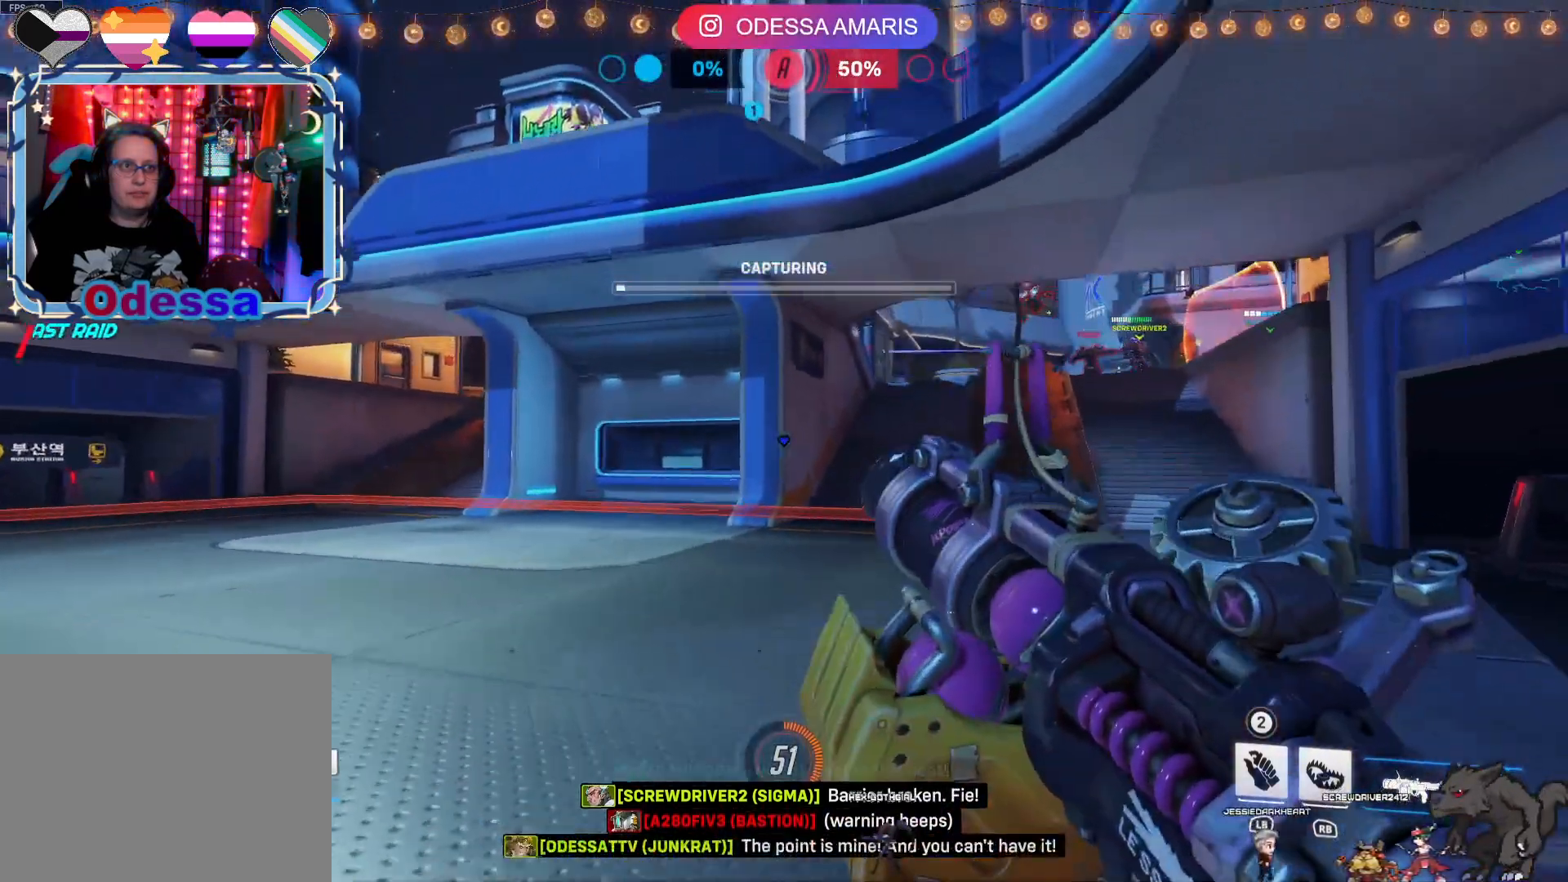
{"dt_ms": 500, "buttons": [], "left_stick": "up-right", "right_stick": "right", "events": [[100, "right_stick", "up-right"], [250, "right_stick", "center"], [467, "right_stick", "right"]]}